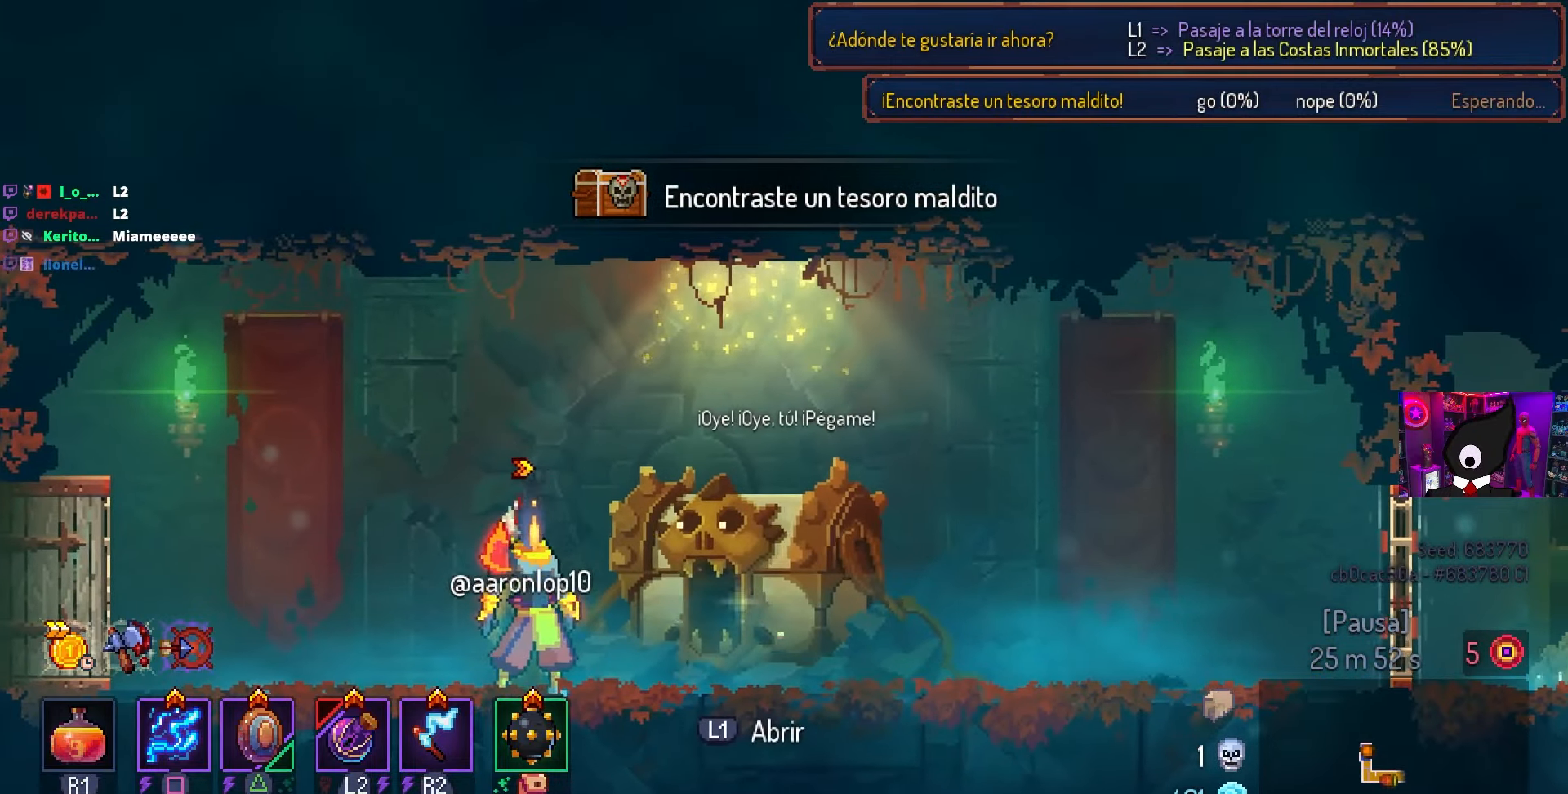
Gameplay with a controller (PlayStation layout); each line is a JSON object with the inputs held at the frame after it. "events" lists button and stick changes between this image and that frame as [ms after this image, input, new state], when the widget could be followed in between.
{"buttons": [], "left_stick": "center", "right_stick": "center", "events": []}
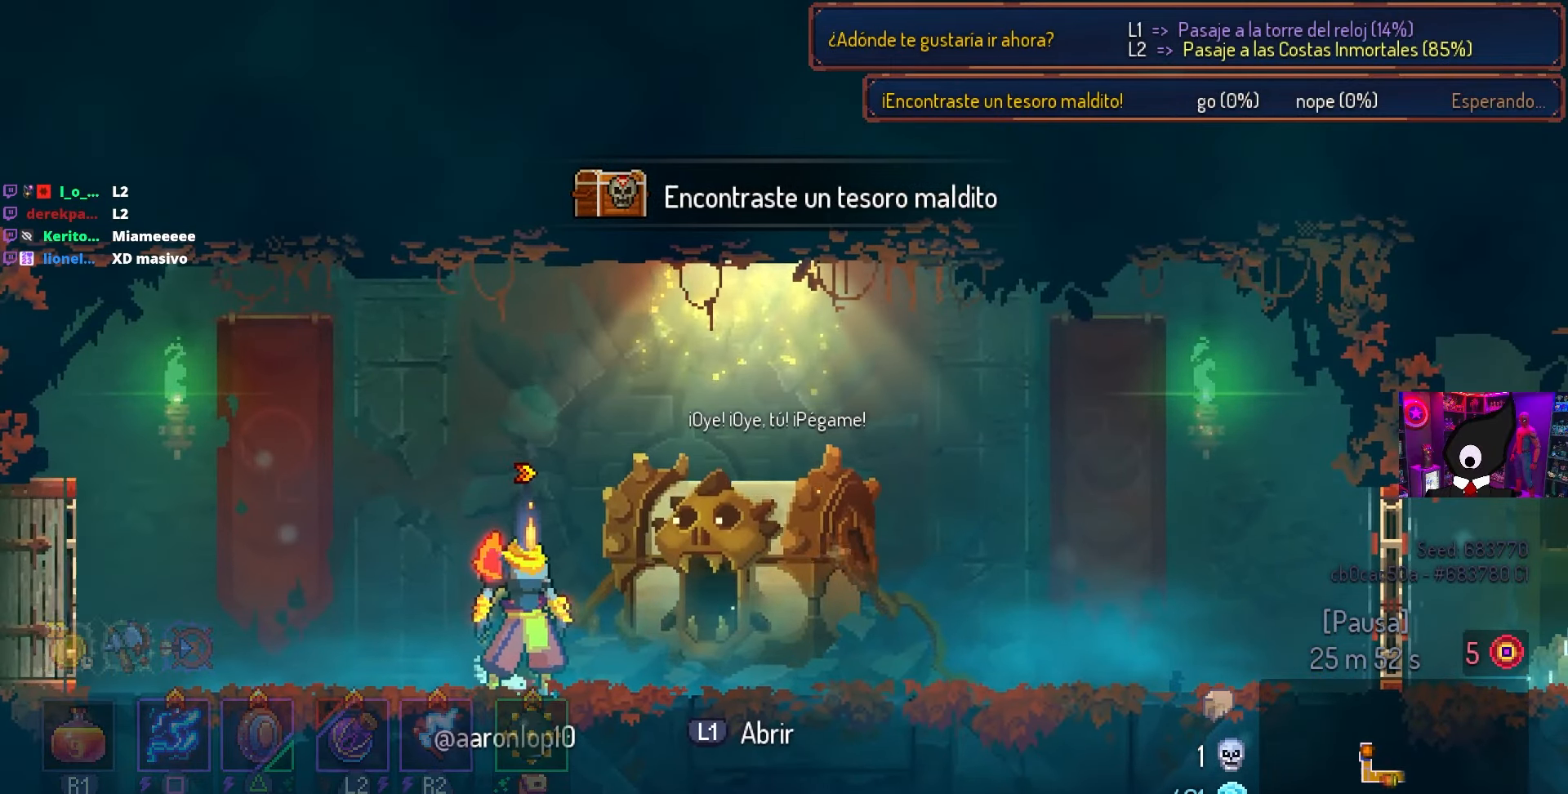
{"buttons": [], "left_stick": "center", "right_stick": "center", "events": []}
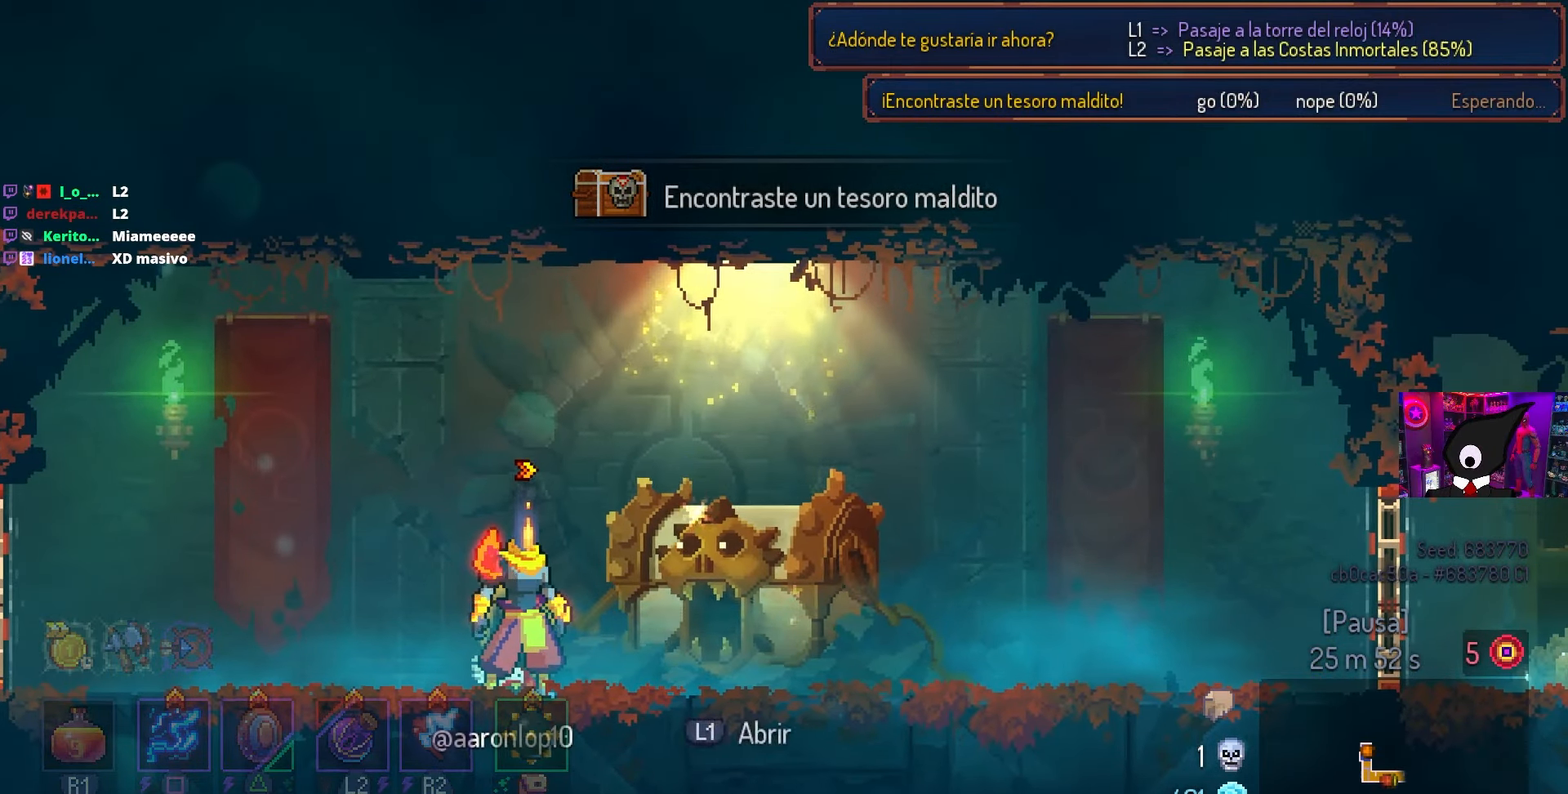
{"buttons": [], "left_stick": "center", "right_stick": "center", "events": []}
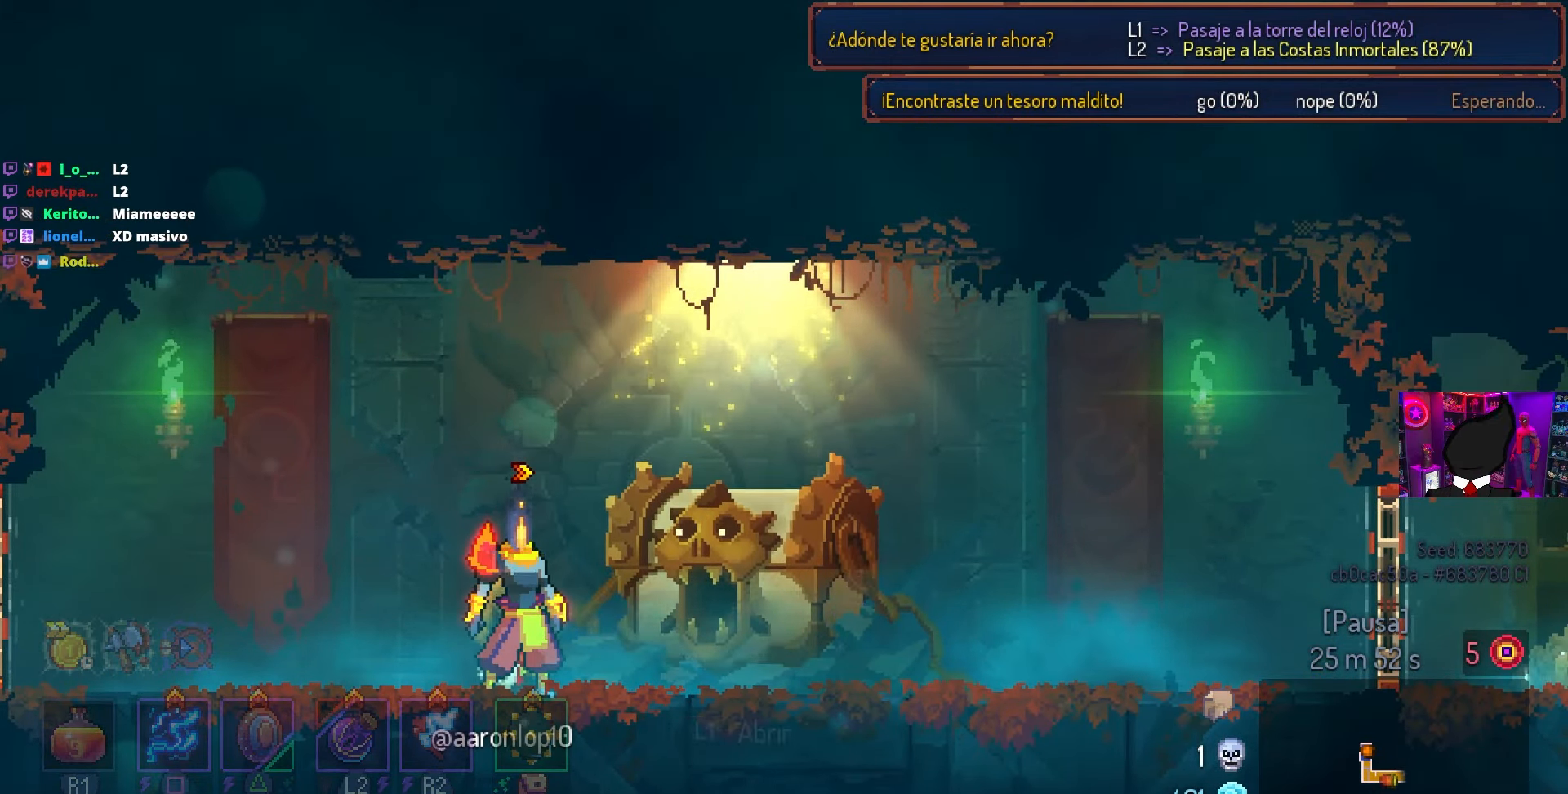
{"buttons": [], "left_stick": "center", "right_stick": "center", "events": []}
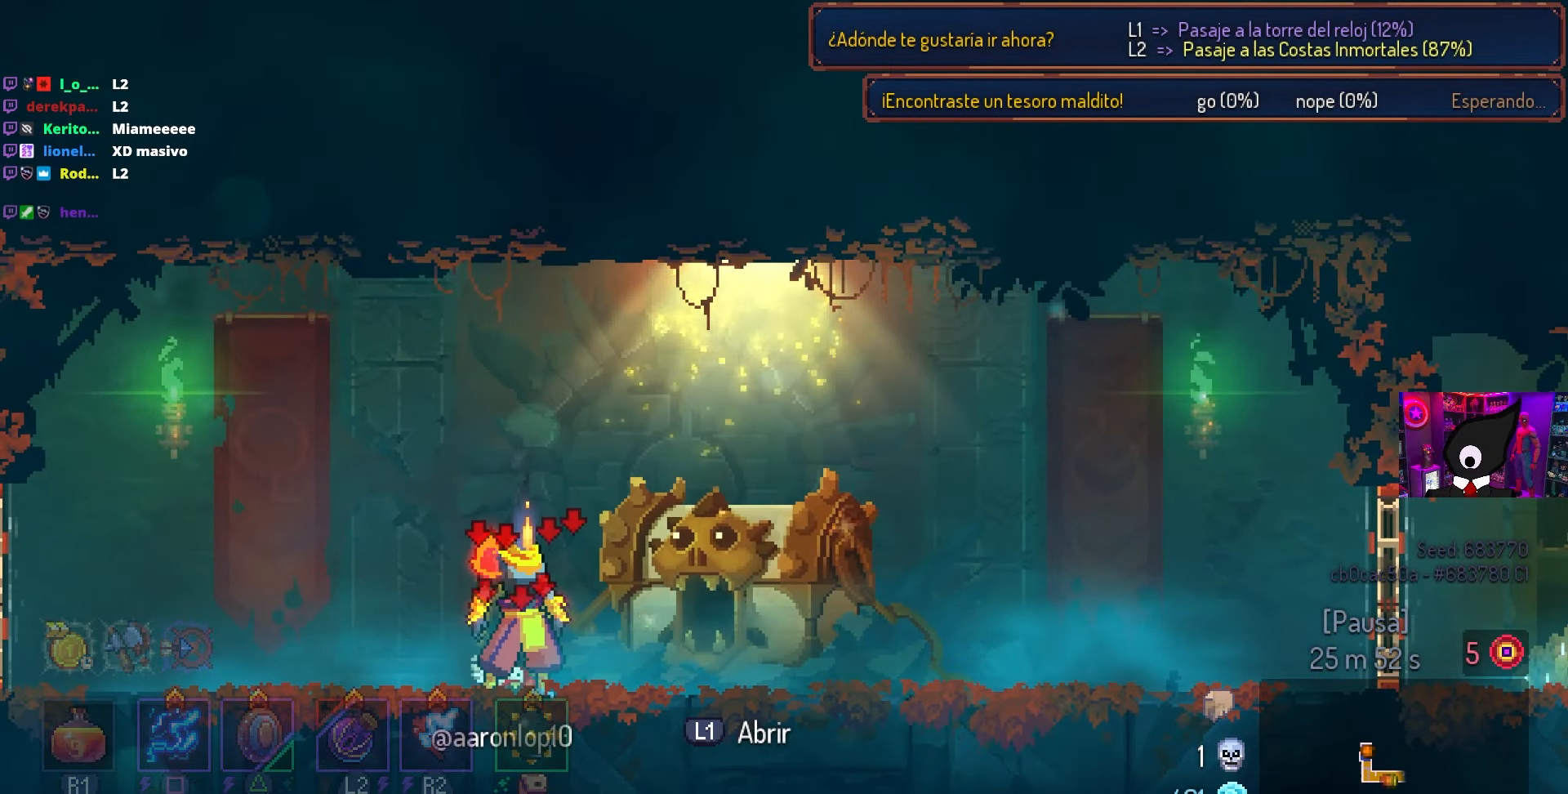
{"buttons": [], "left_stick": "center", "right_stick": "center", "events": []}
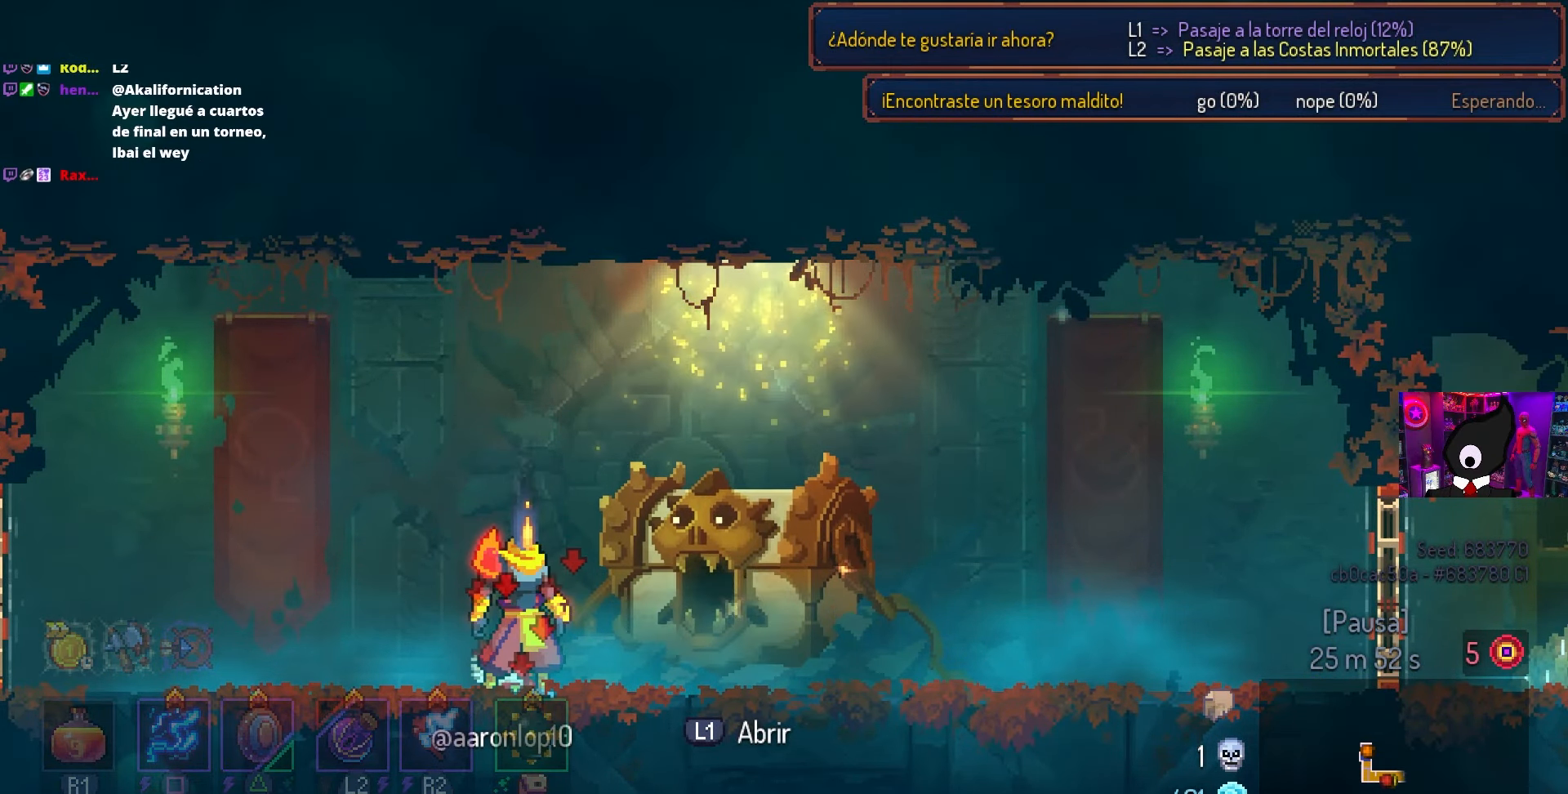
{"buttons": [], "left_stick": "center", "right_stick": "center", "events": [[17, "L1", "down"], [133, "L1", "up"]]}
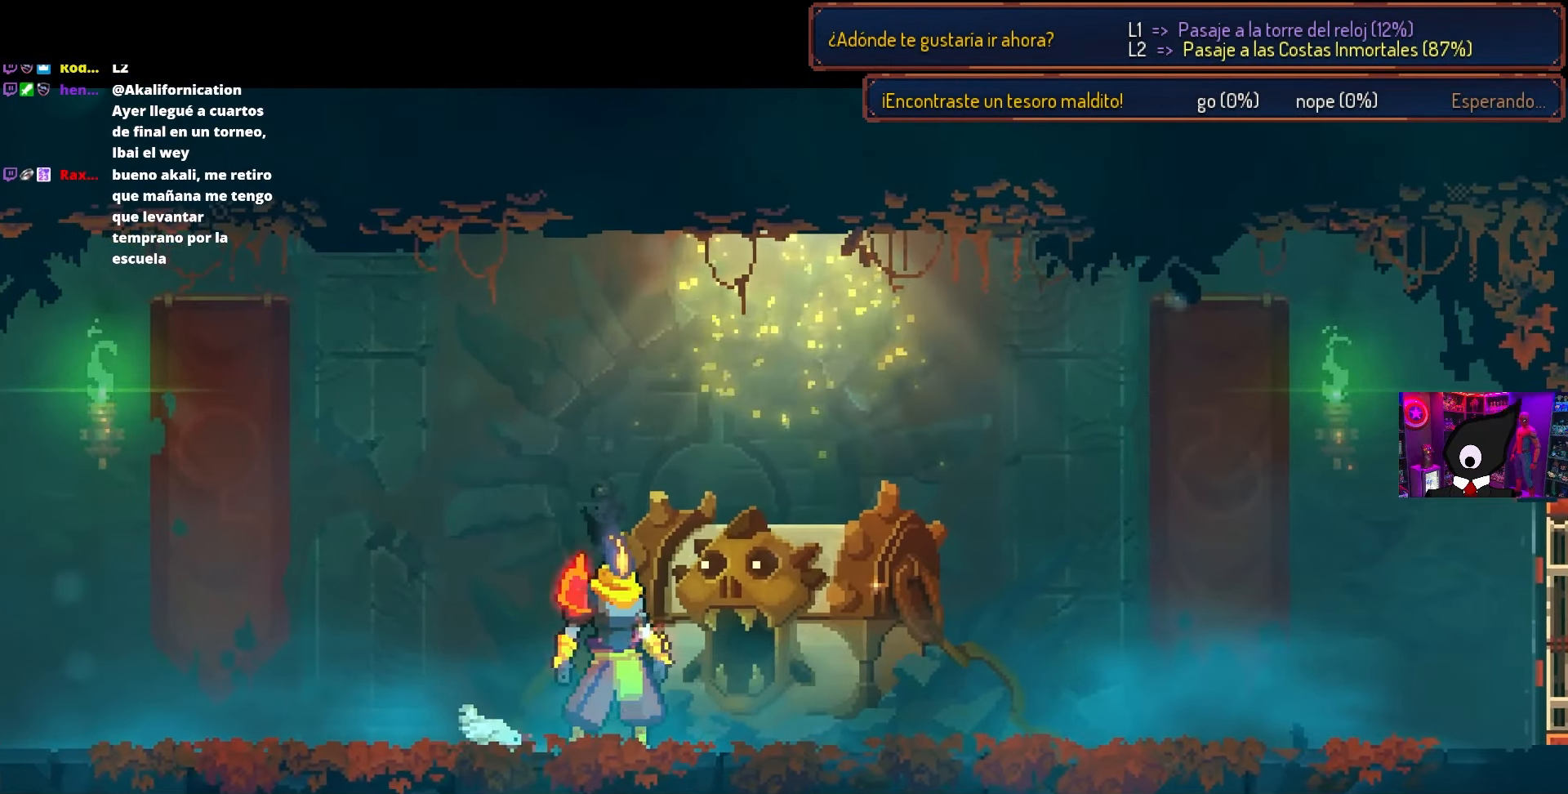
{"buttons": [], "left_stick": "center", "right_stick": "center", "events": []}
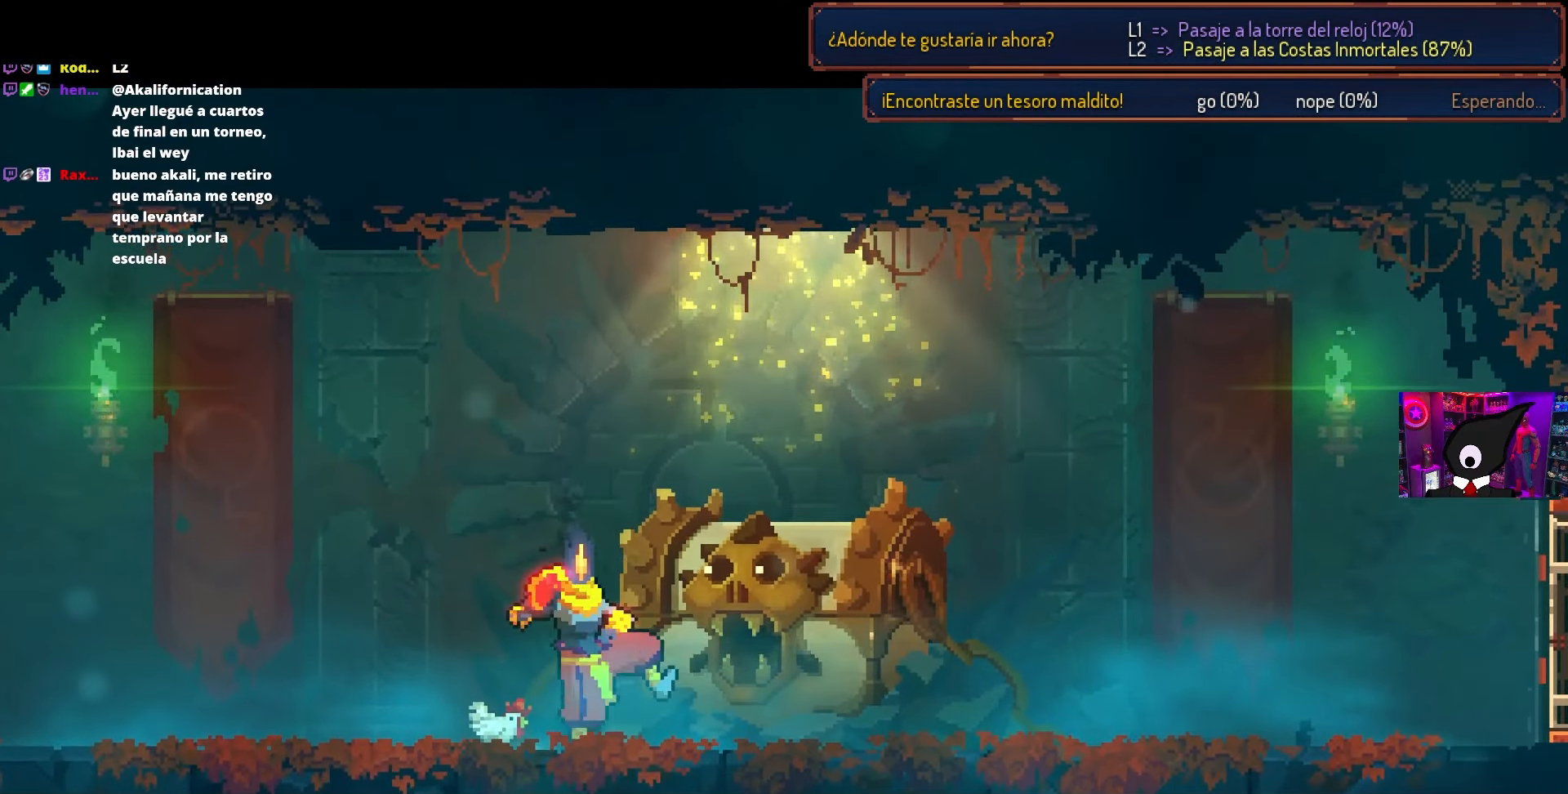
{"buttons": [], "left_stick": "center", "right_stick": "center", "events": []}
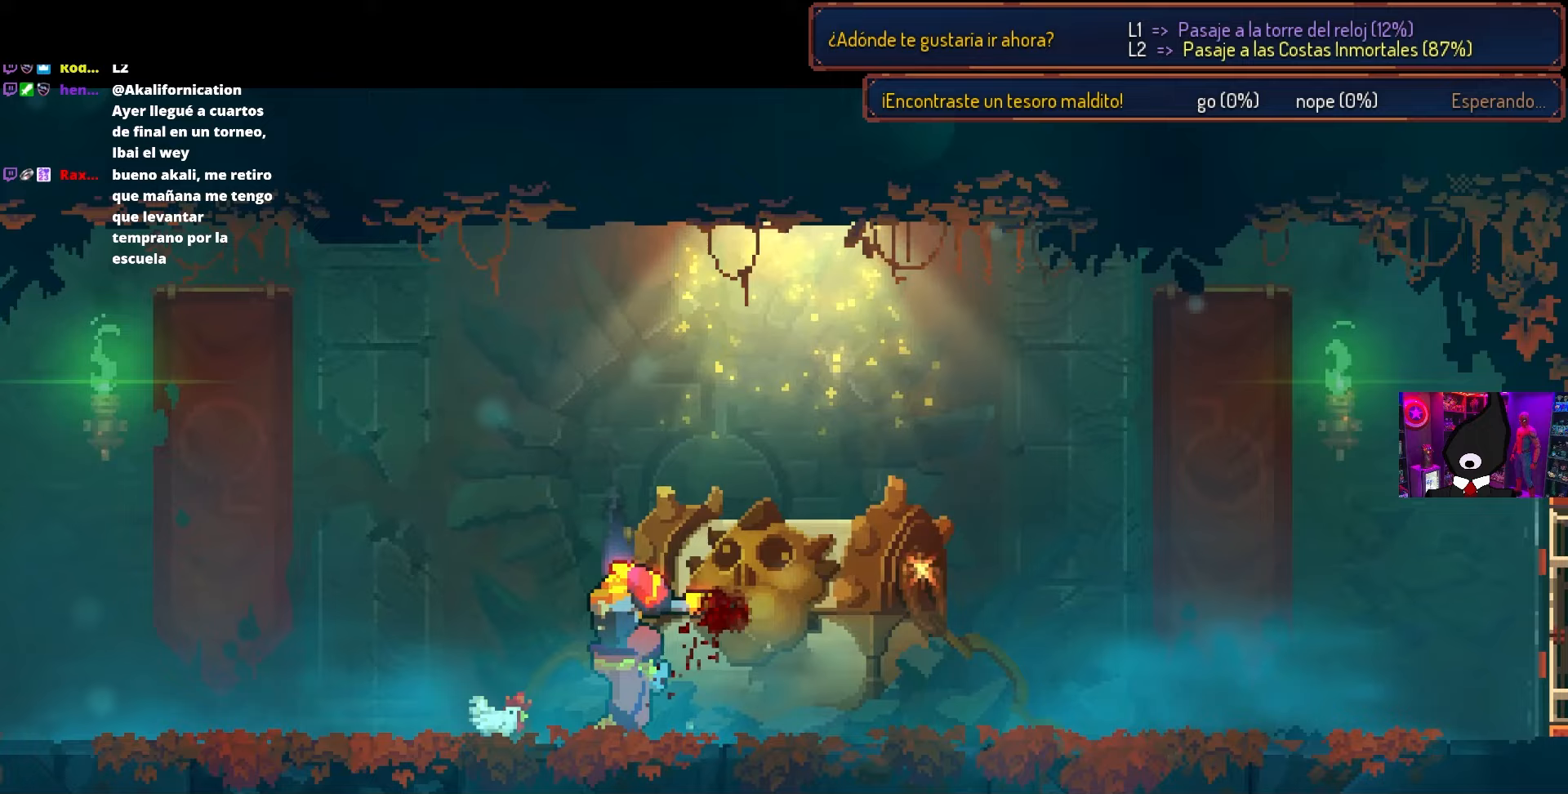
{"buttons": [], "left_stick": "center", "right_stick": "center", "events": []}
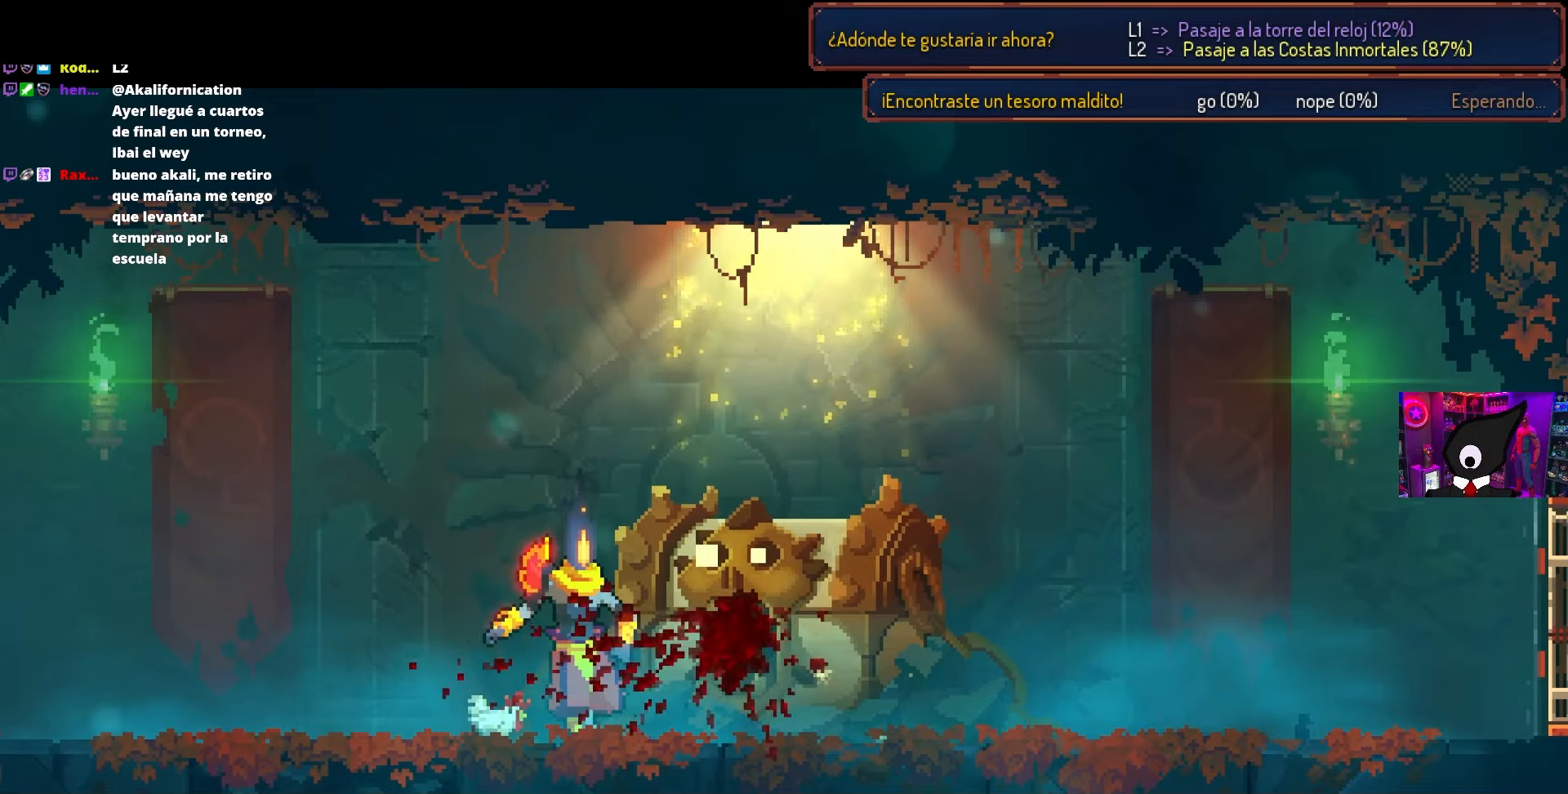
{"buttons": [], "left_stick": "center", "right_stick": "center", "events": []}
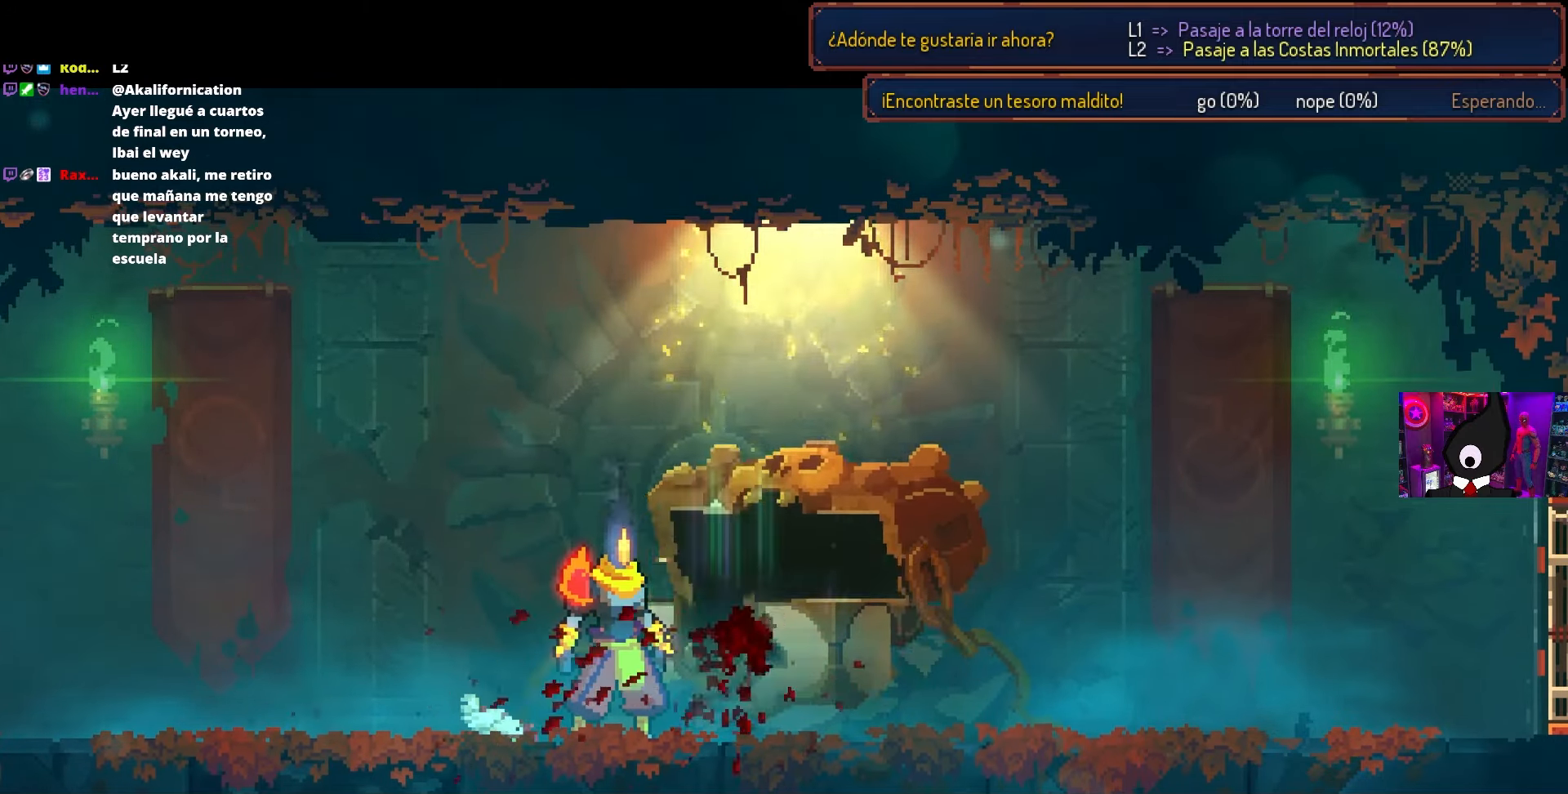
{"buttons": [], "left_stick": "center", "right_stick": "center", "events": []}
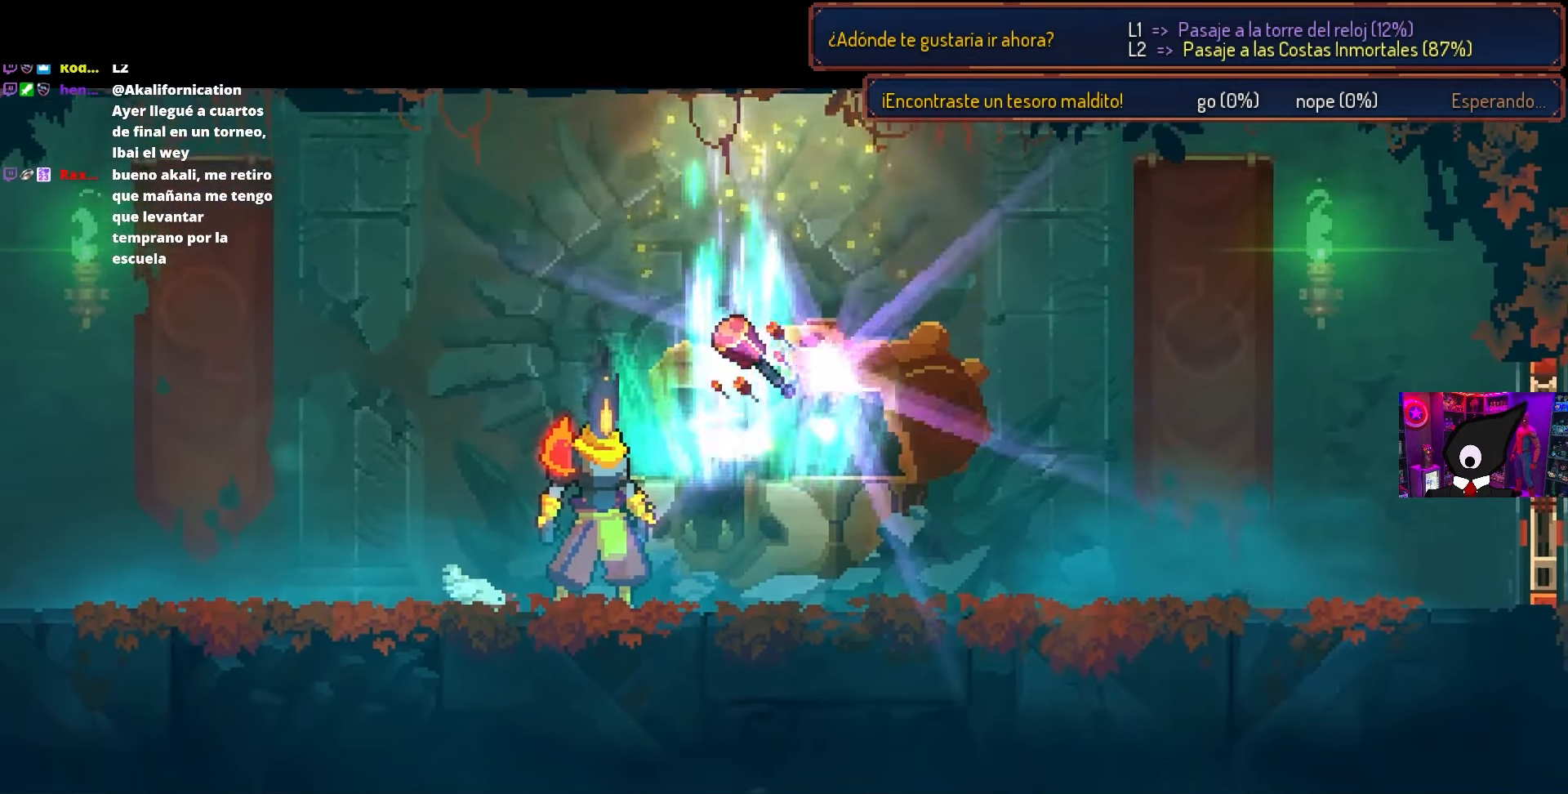
{"buttons": [], "left_stick": "center", "right_stick": "center", "events": [[417, "L1", "down"], [483, "L1", "up"]]}
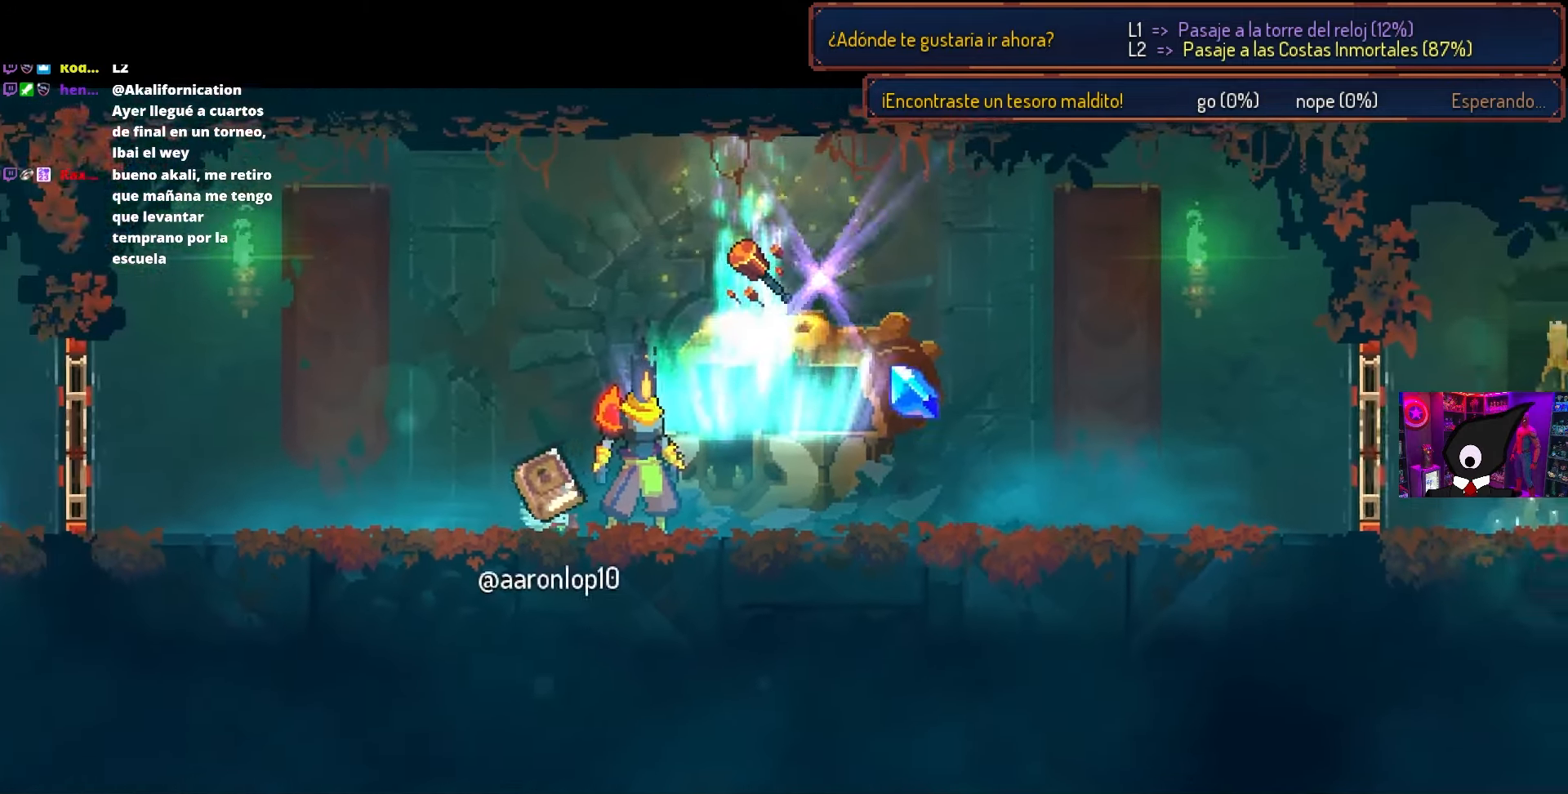
{"buttons": [], "left_stick": "center", "right_stick": "center", "events": [[183, "L1", "down"], [233, "L1", "up"]]}
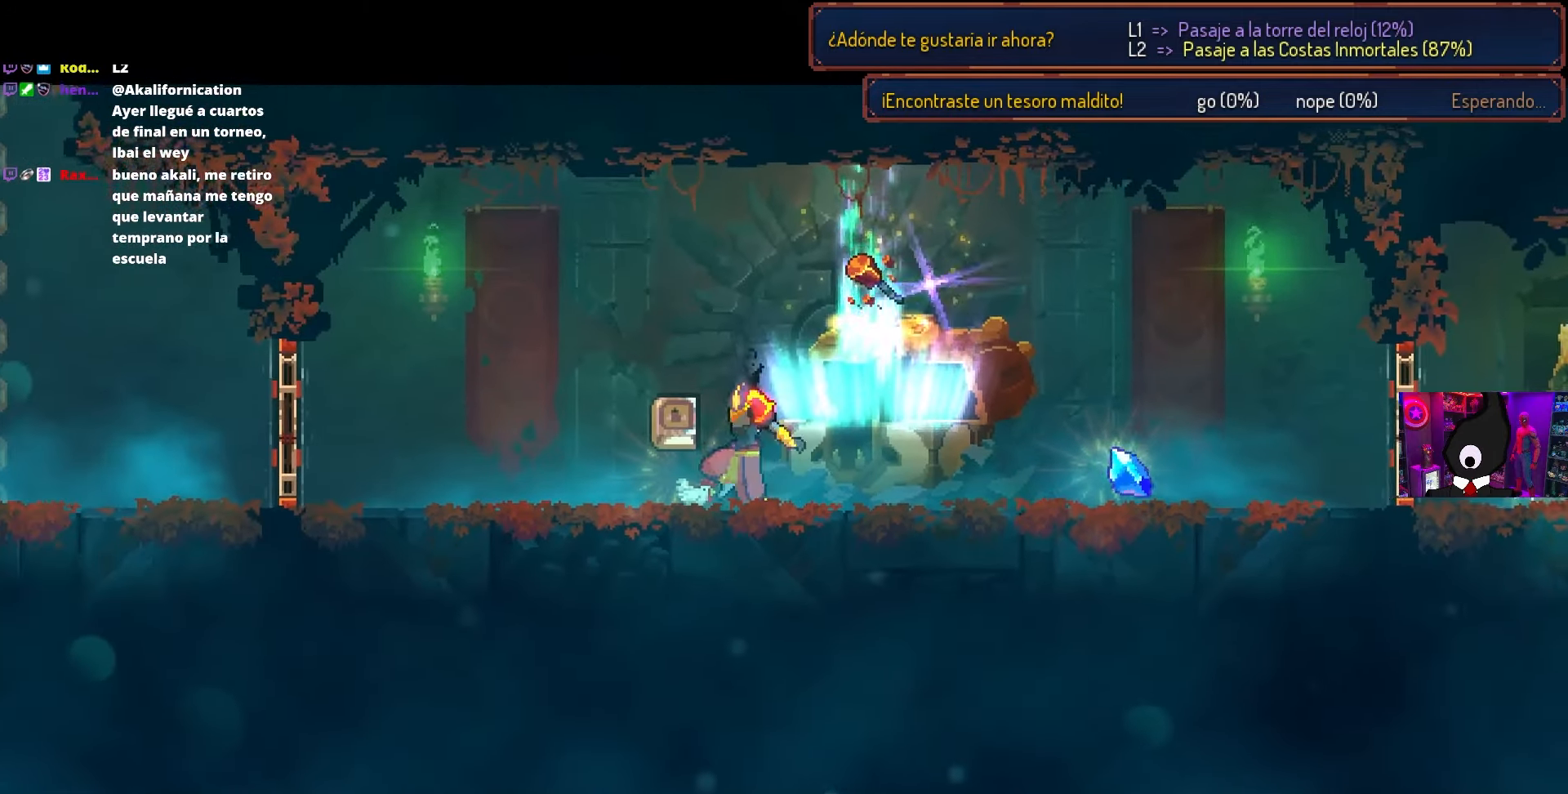
{"buttons": ["CROSS"], "left_stick": "center", "right_stick": "center", "events": [[250, "CROSS", "down"], [350, "CROSS", "up"], [417, "CROSS", "down"]]}
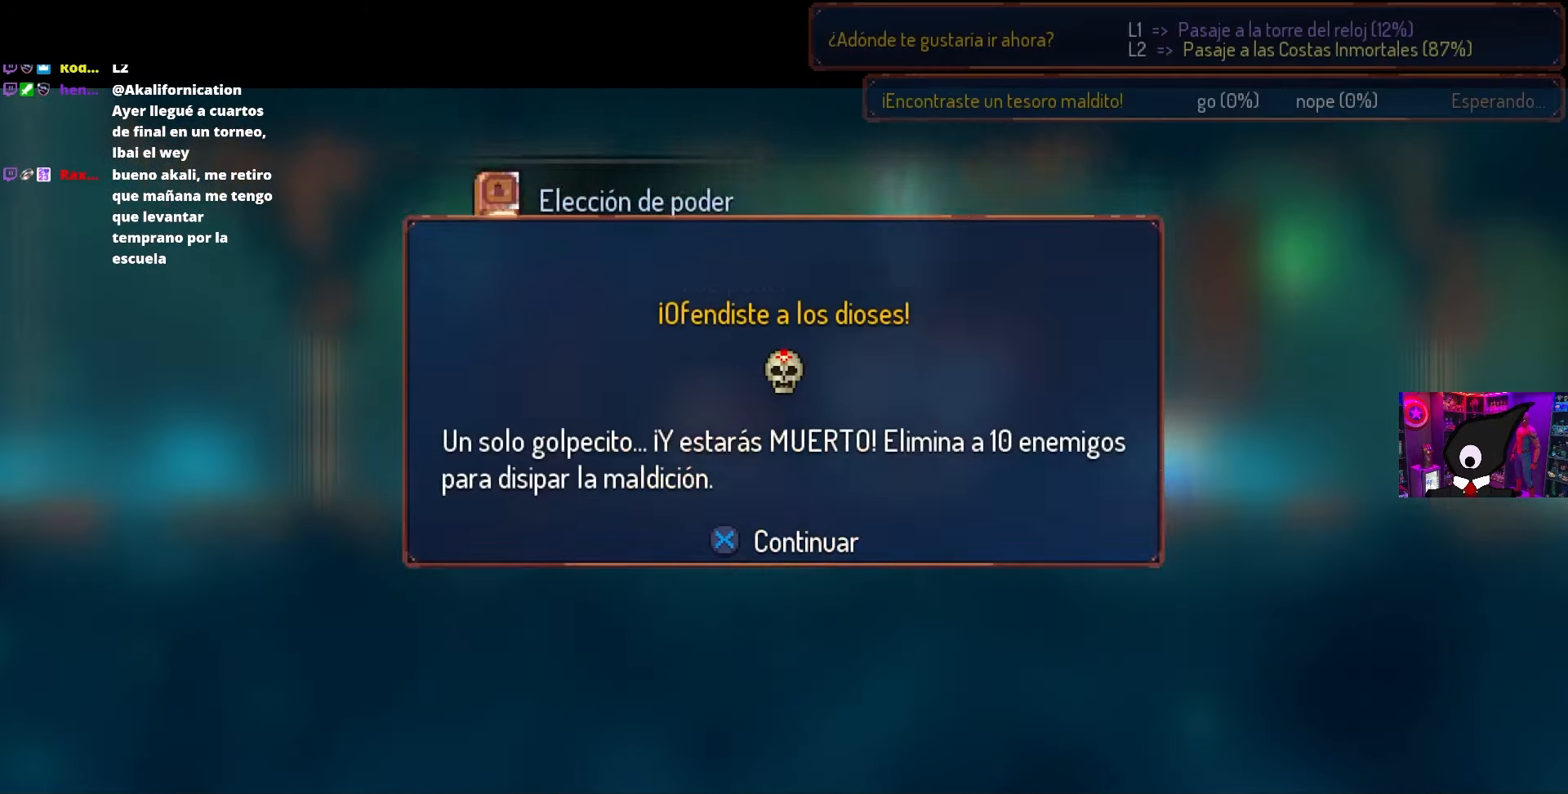
{"buttons": [], "left_stick": "center", "right_stick": "center", "events": [[17, "CROSS", "up"], [100, "CROSS", "down"], [150, "CROSS", "up"]]}
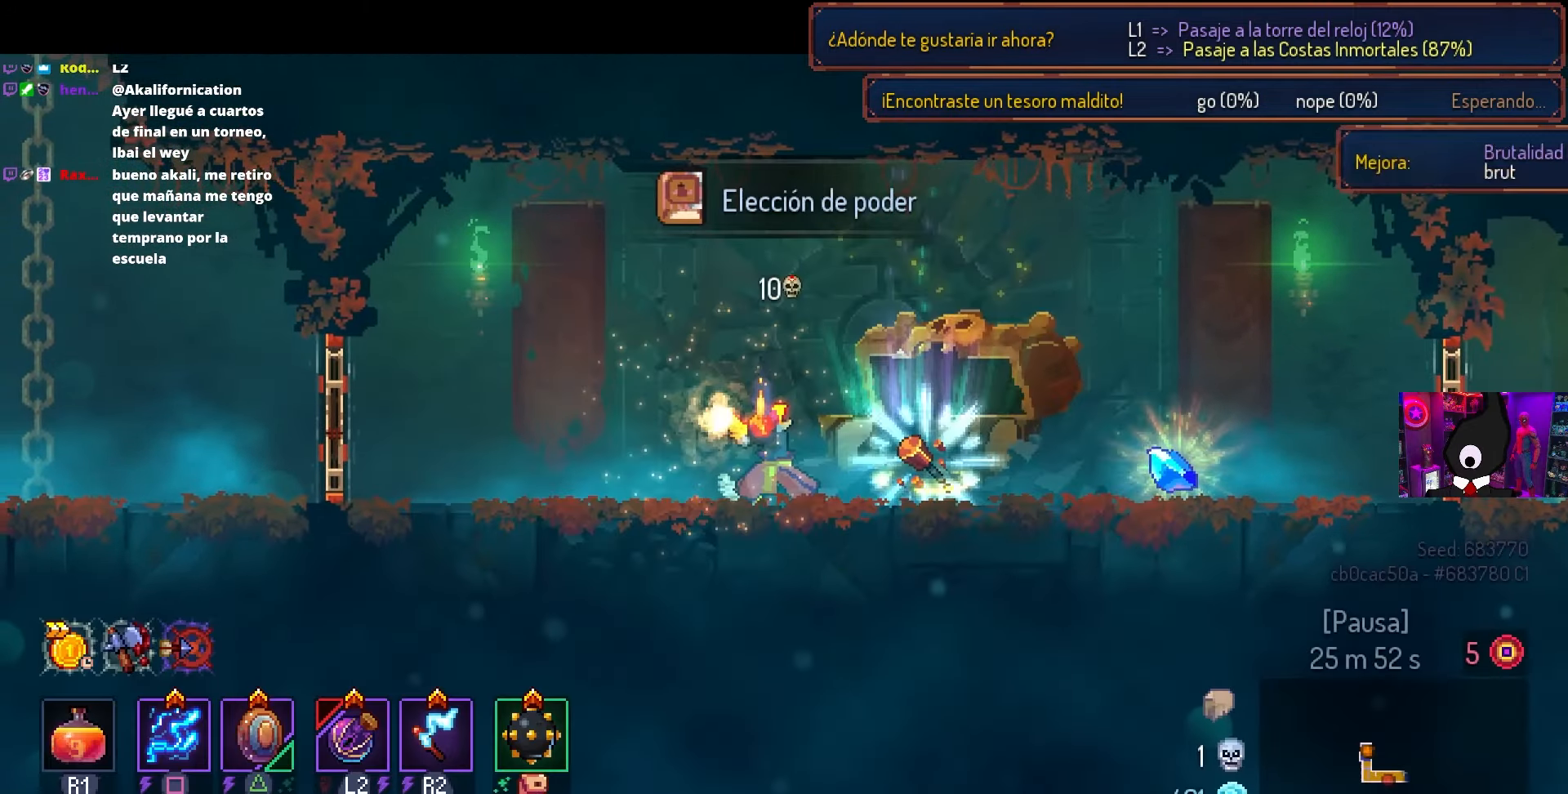
{"buttons": [], "left_stick": "center", "right_stick": "center", "events": [[233, "DPAD_RIGHT", "down"], [483, "DPAD_RIGHT", "up"]]}
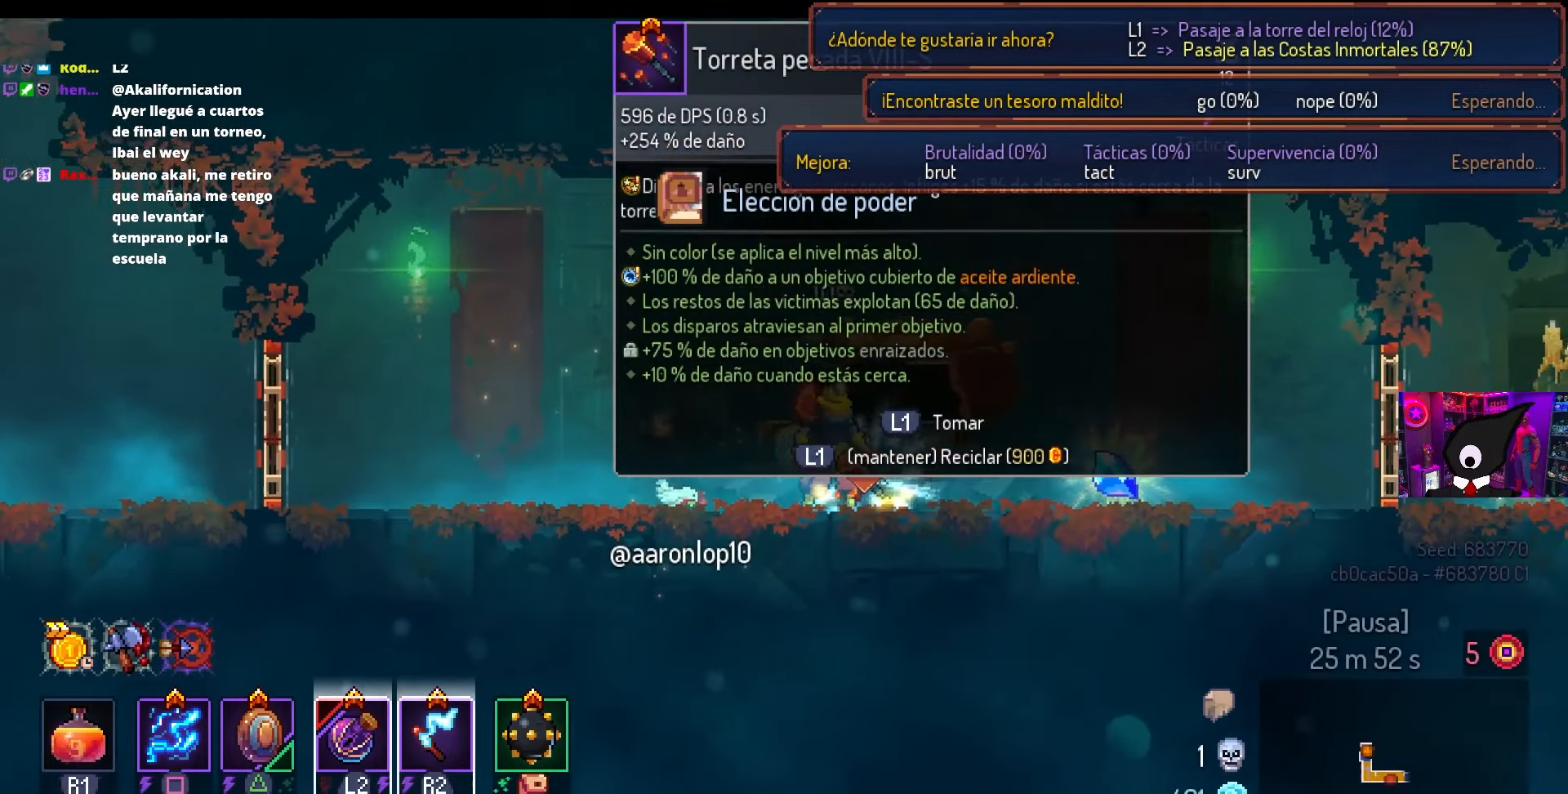
{"buttons": ["L1"], "left_stick": "center", "right_stick": "center", "events": [[100, "L1", "down"]]}
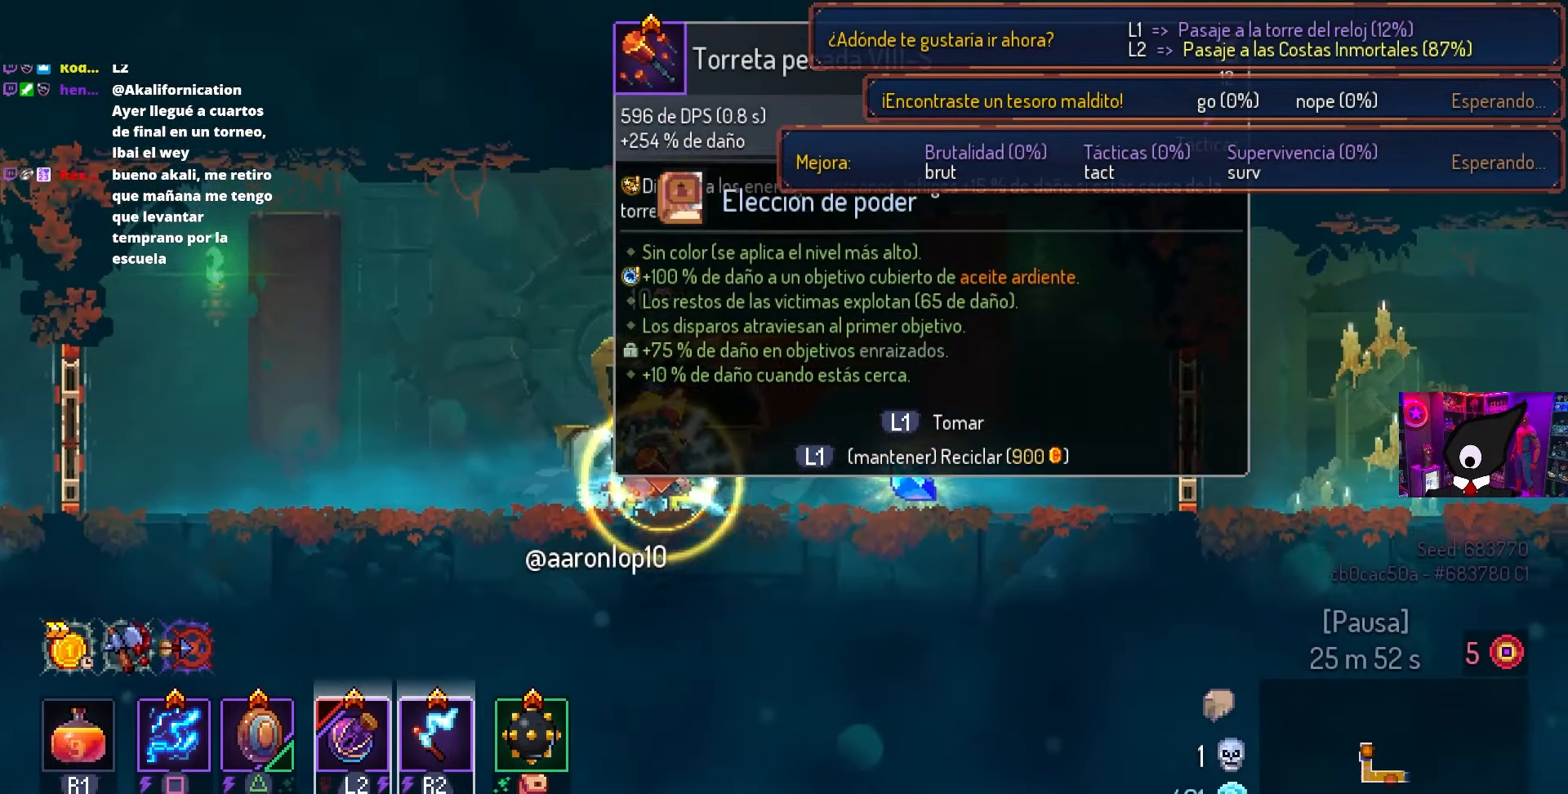
{"buttons": ["DPAD_RIGHT"], "left_stick": "center", "right_stick": "center", "events": [[317, "DPAD_RIGHT", "down"], [367, "L1", "up"]]}
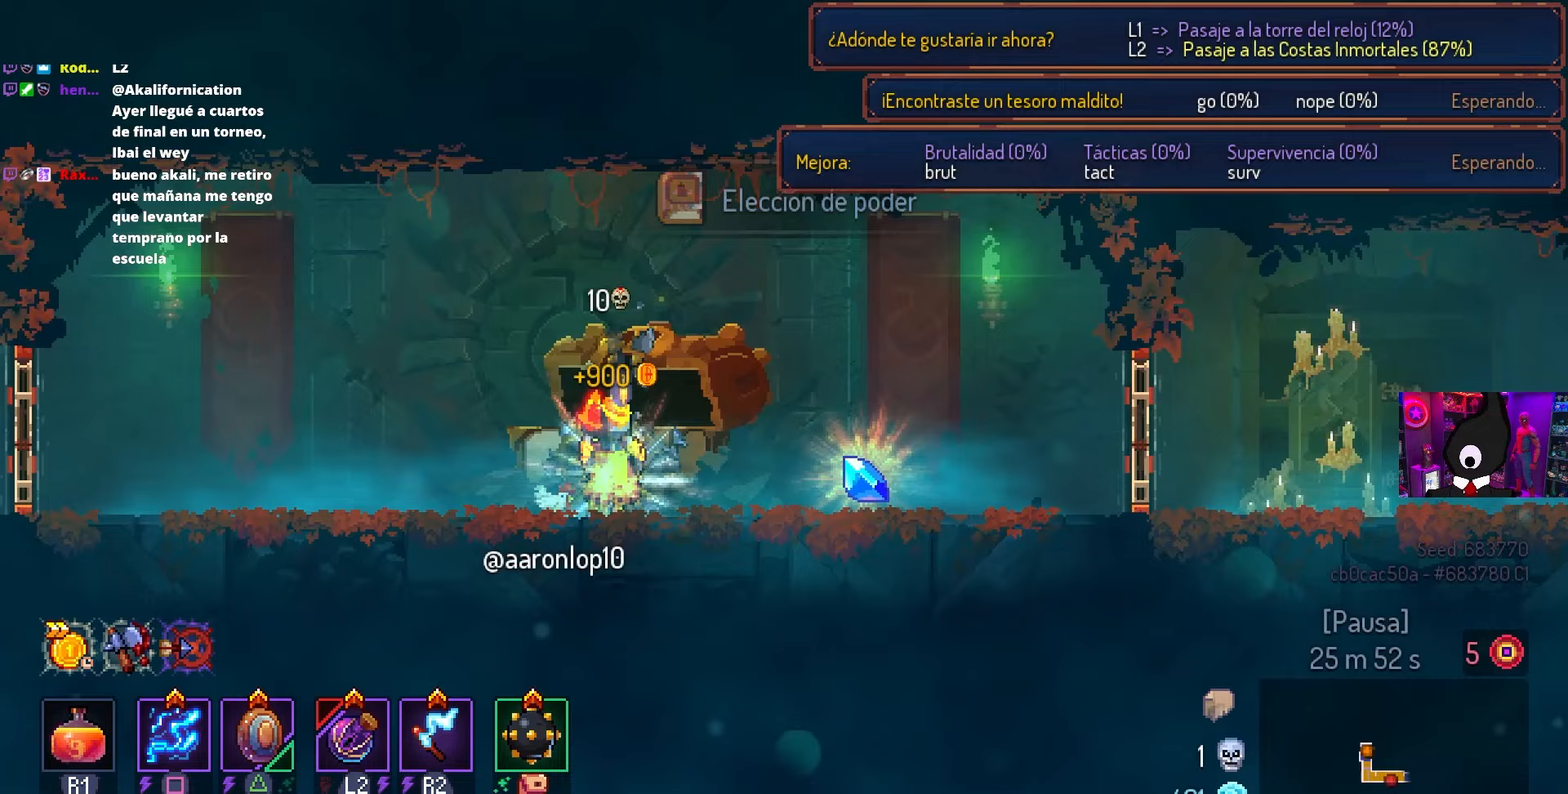
{"buttons": ["DPAD_RIGHT"], "left_stick": "center", "right_stick": "center", "events": [[267, "L1", "down"], [367, "L1", "up"]]}
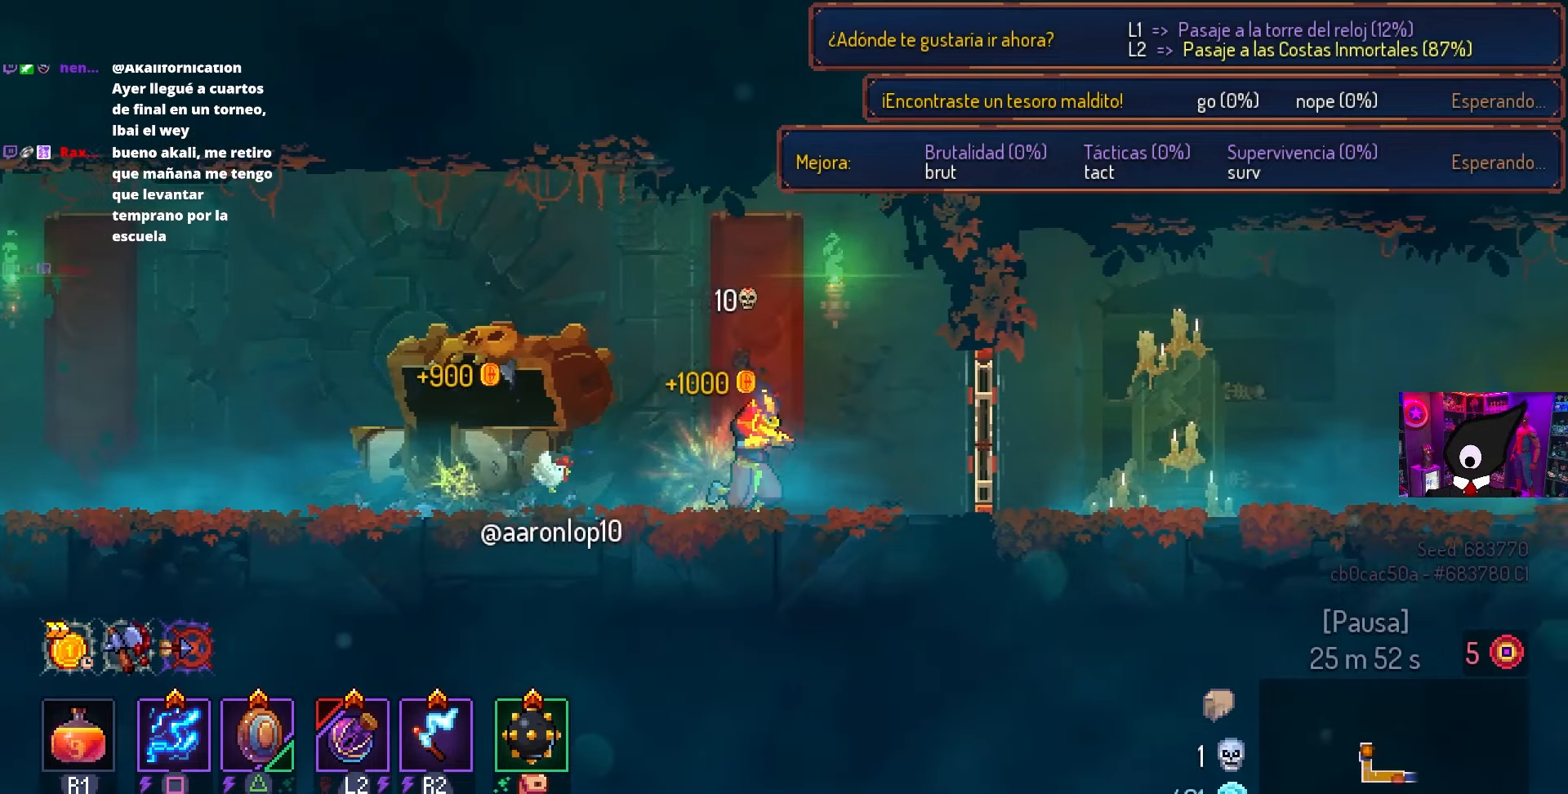
{"buttons": ["L1", "DPAD_RIGHT"], "left_stick": "center", "right_stick": "center", "events": [[467, "L1", "down"]]}
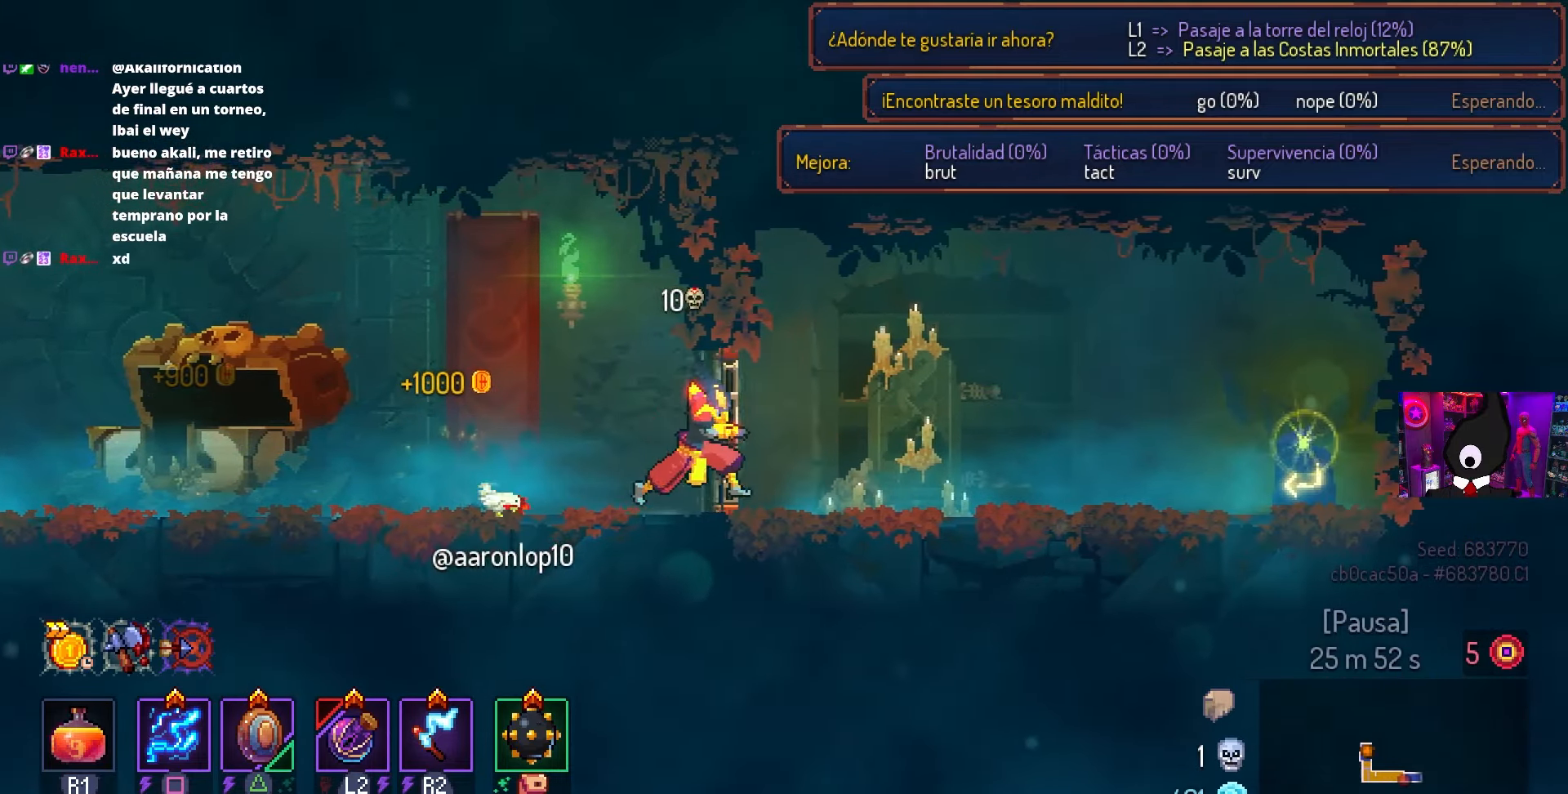
{"buttons": [], "left_stick": "center", "right_stick": "center", "events": [[67, "L1", "up"], [200, "DPAD_RIGHT", "up"]]}
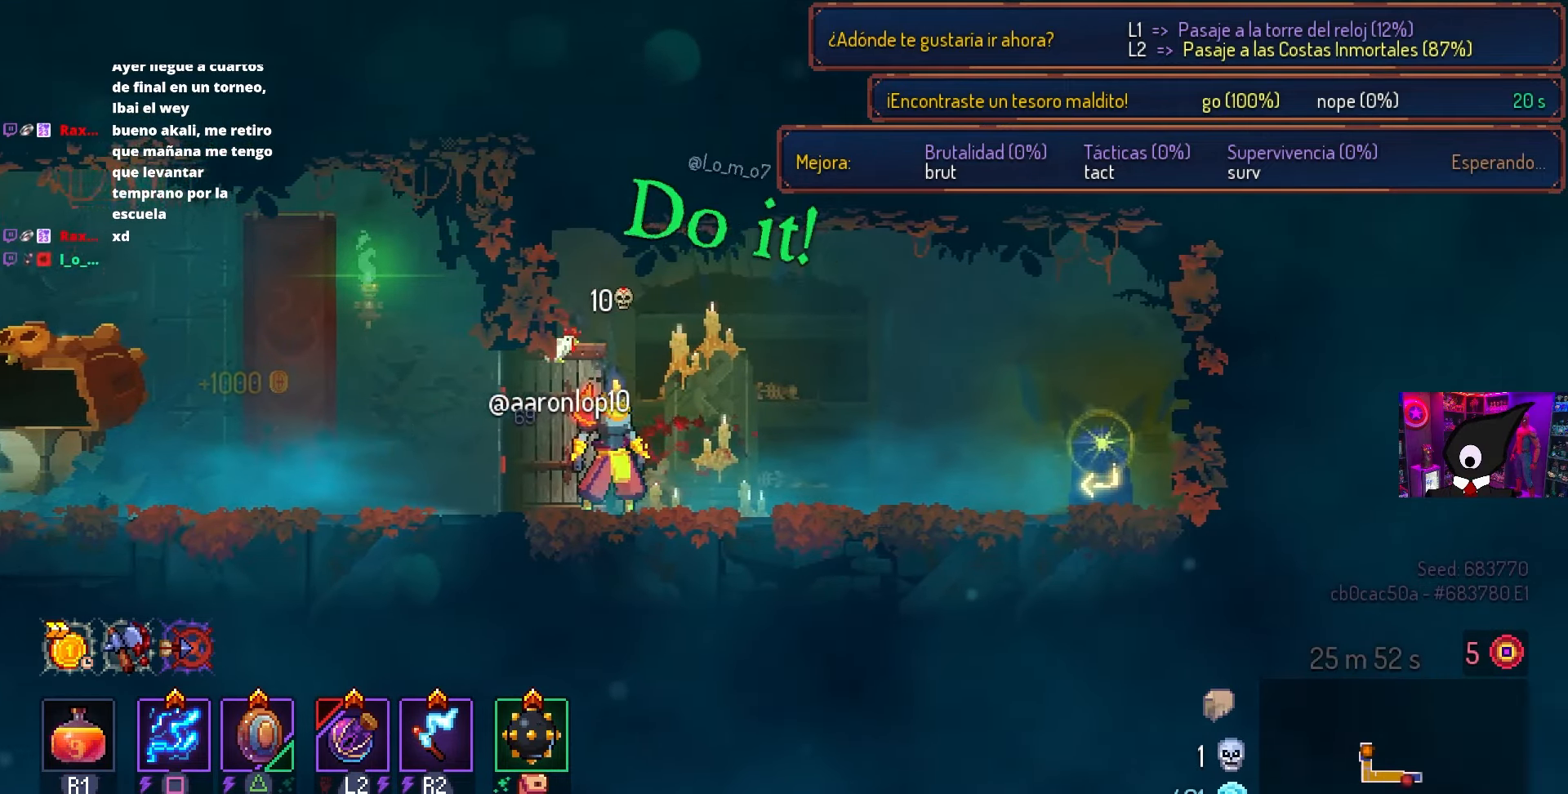
{"buttons": ["DPAD_RIGHT"], "left_stick": "center", "right_stick": "center", "events": [[300, "DPAD_RIGHT", "down"]]}
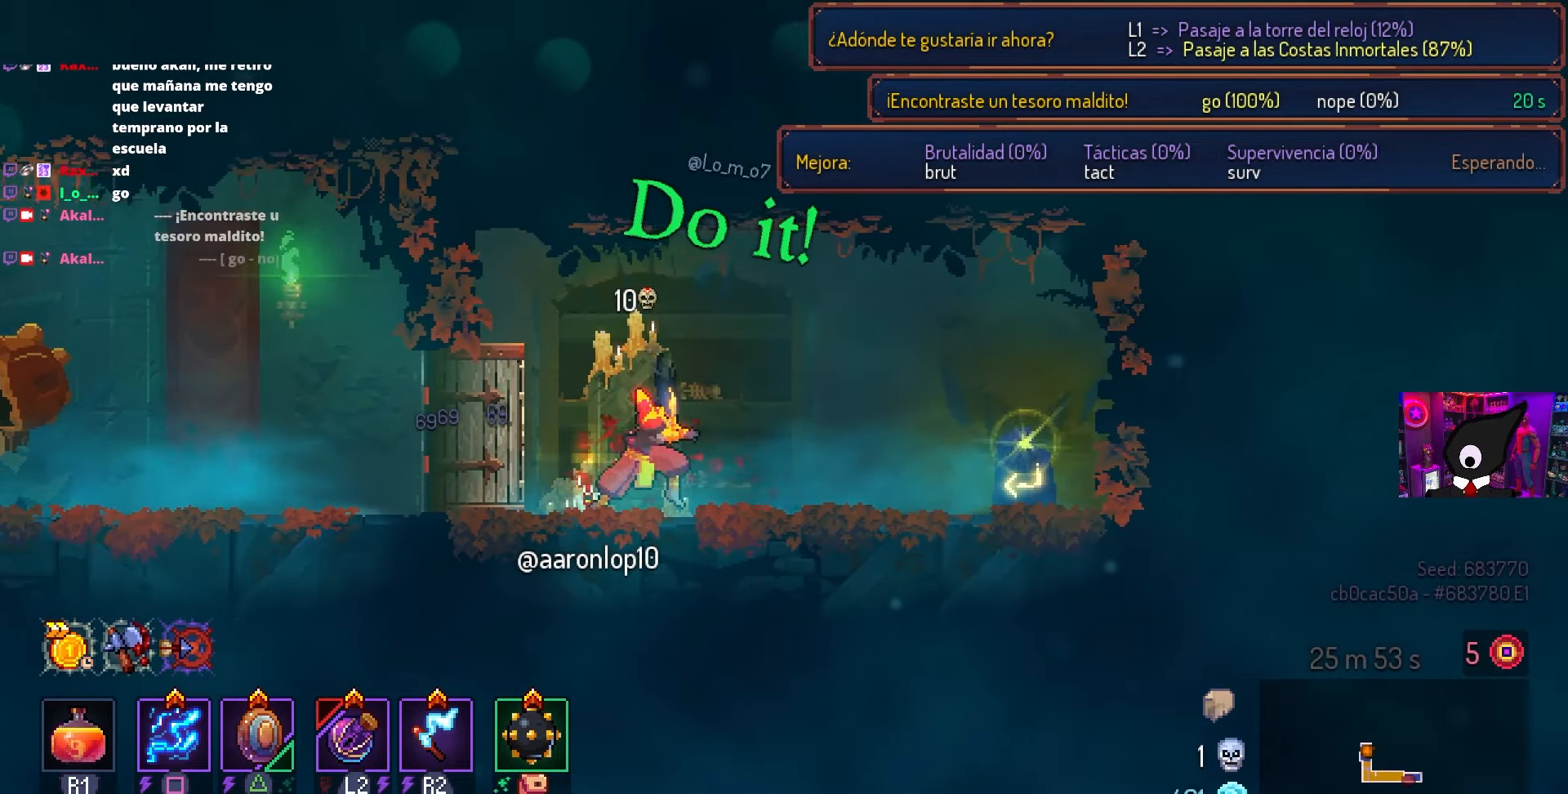
{"buttons": [], "left_stick": "center", "right_stick": "center", "events": [[233, "DPAD_RIGHT", "up"]]}
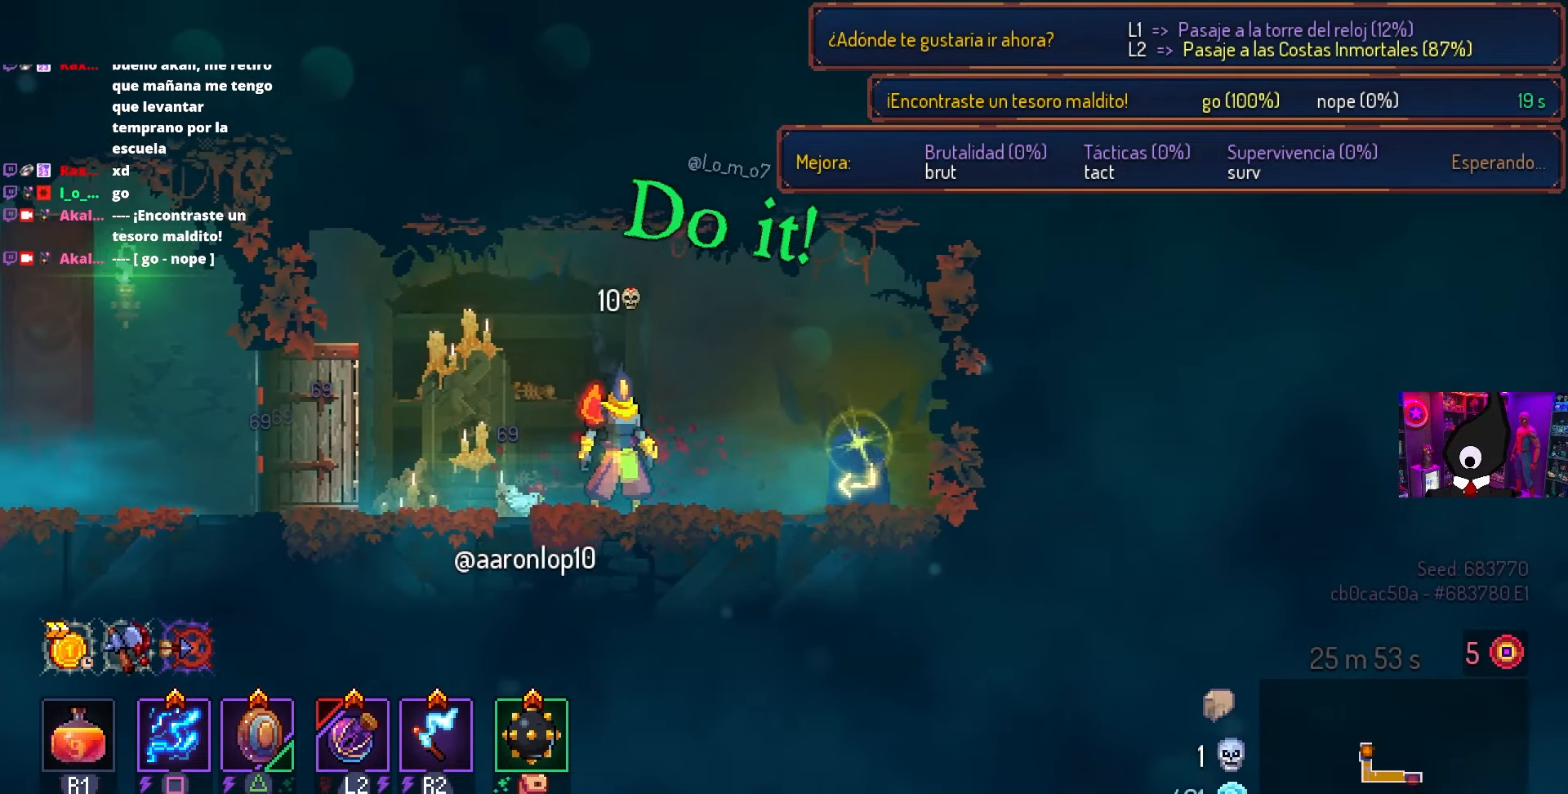
{"buttons": [], "left_stick": "center", "right_stick": "center", "events": []}
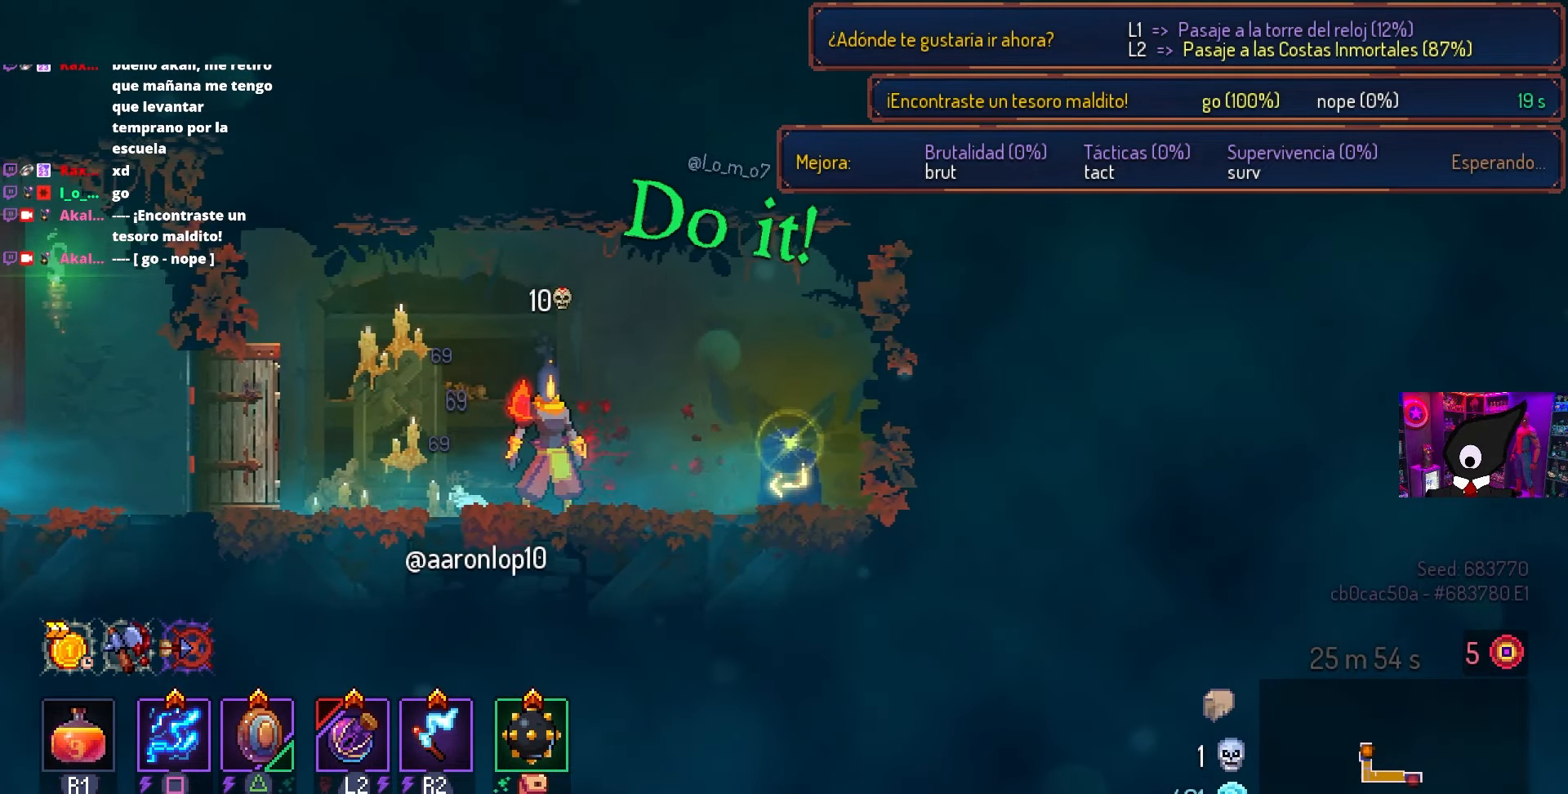
{"buttons": [], "left_stick": "center", "right_stick": "center", "events": [[183, "DPAD_RIGHT", "down"], [400, "DPAD_RIGHT", "up"]]}
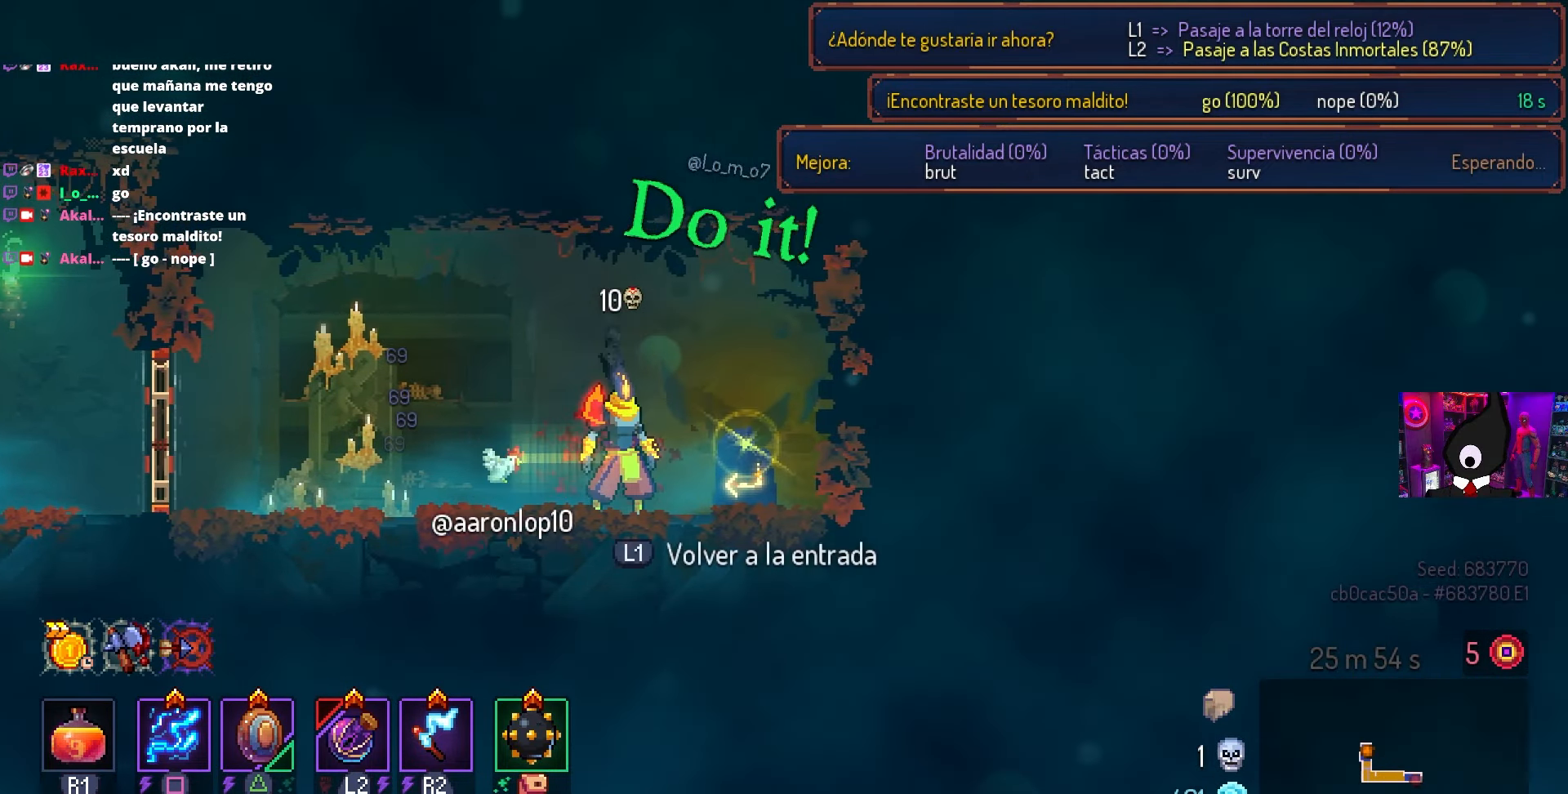
{"buttons": [], "left_stick": "center", "right_stick": "center", "events": []}
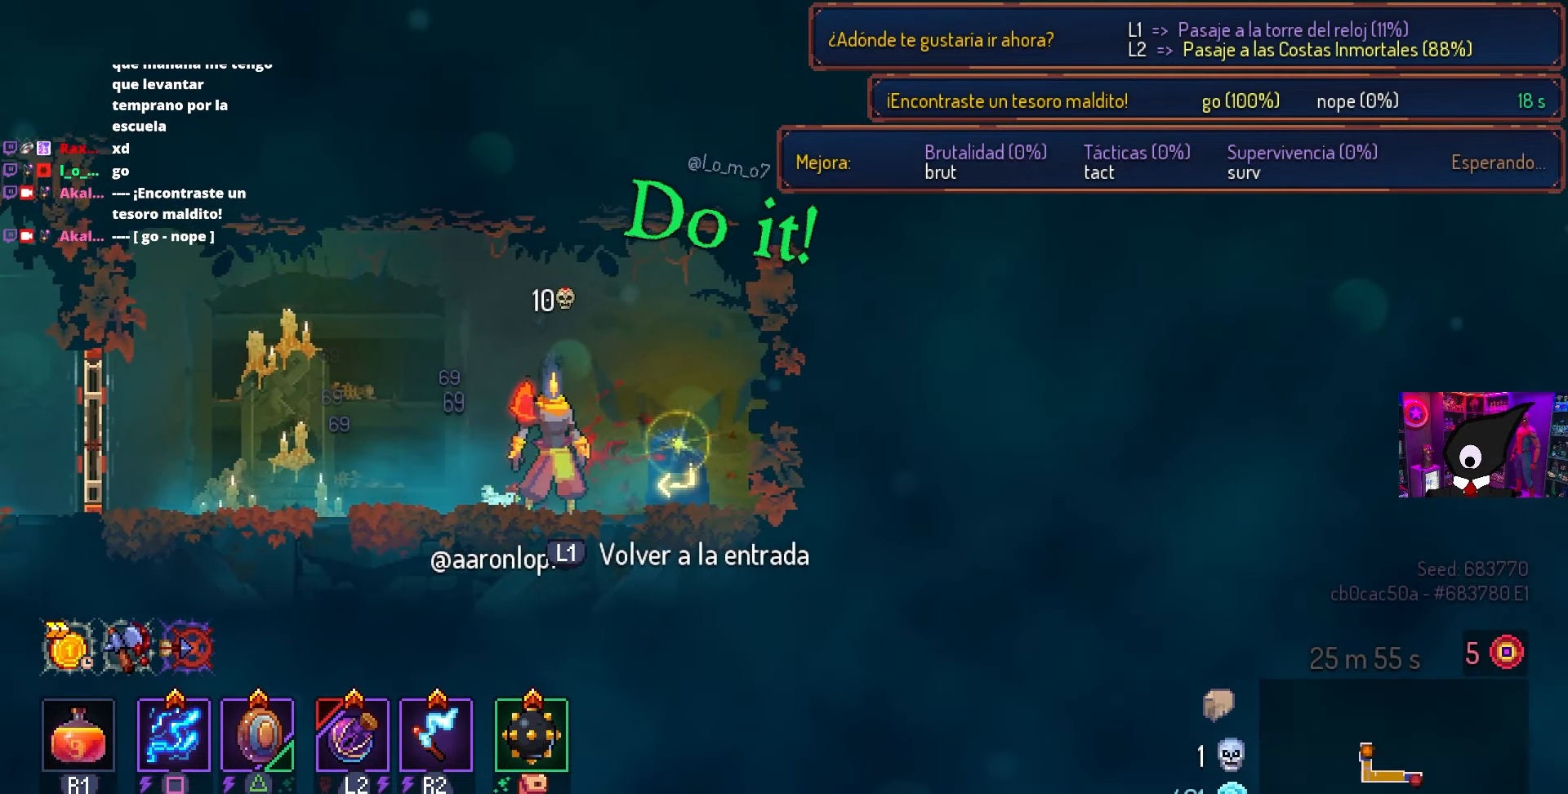
{"buttons": [], "left_stick": "center", "right_stick": "center", "events": [[100, "L1", "down"], [217, "L1", "up"]]}
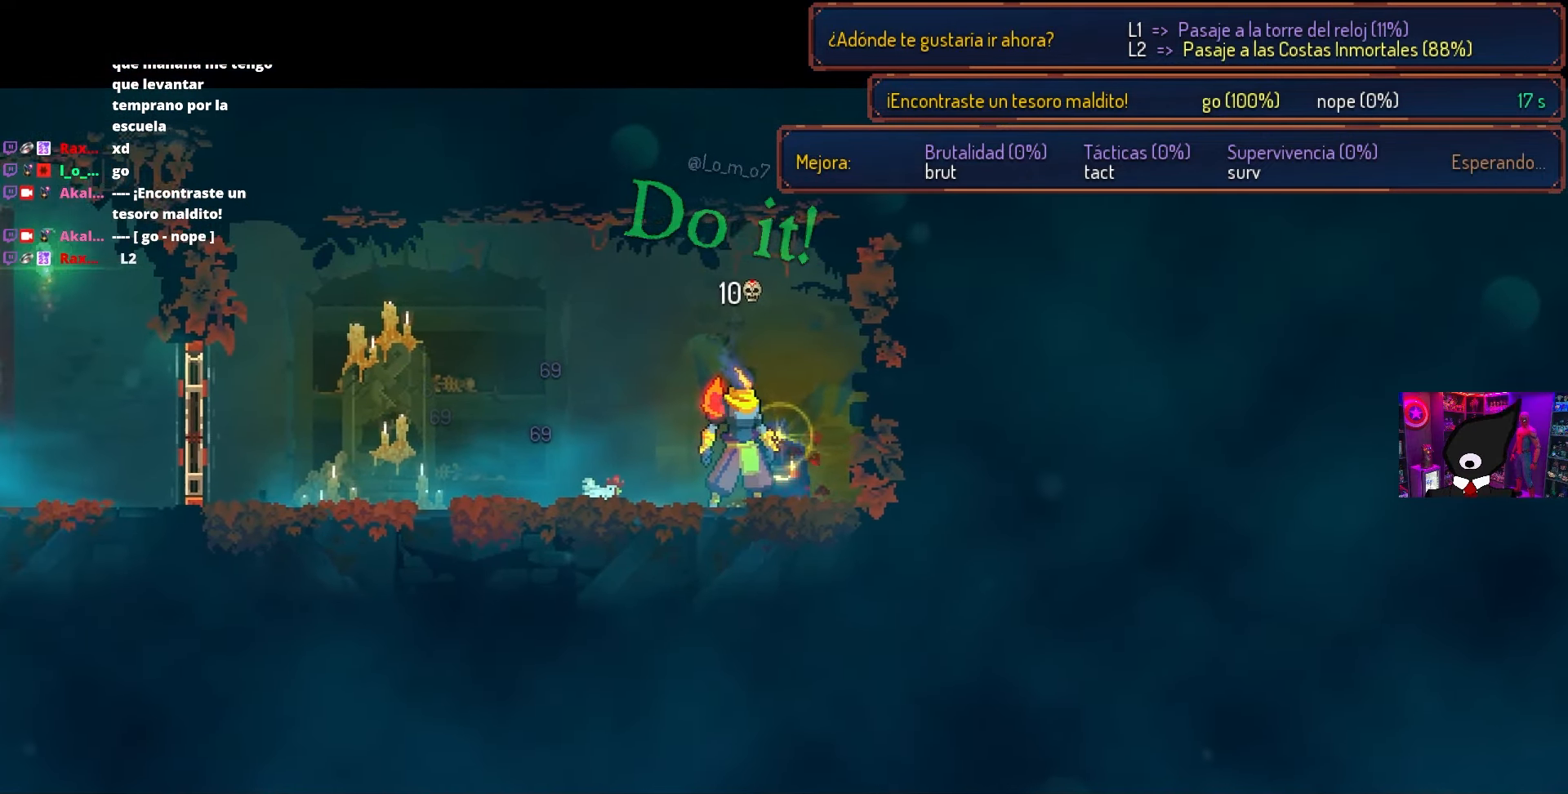
{"buttons": [], "left_stick": "center", "right_stick": "center", "events": []}
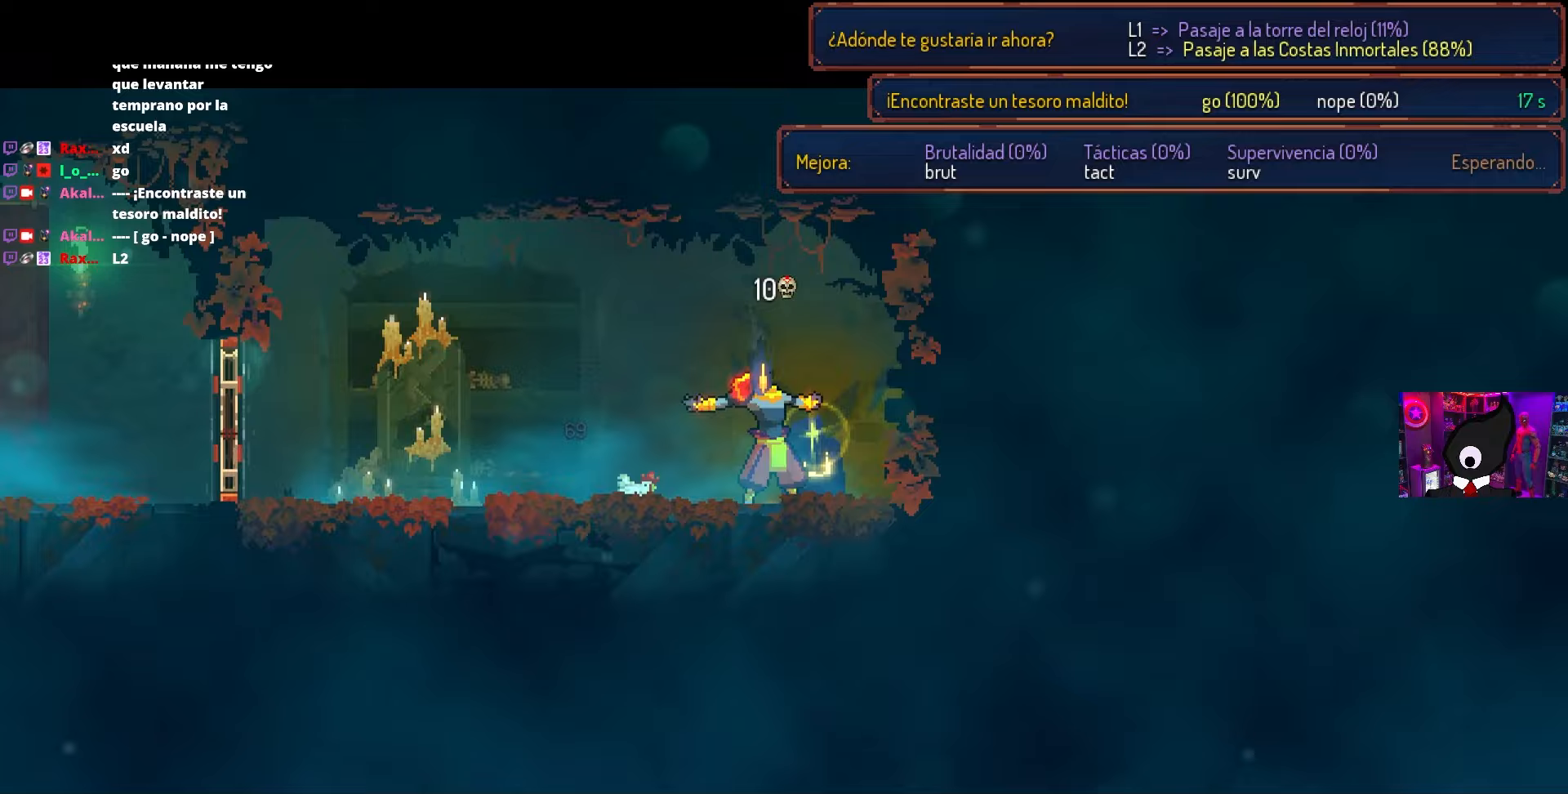
{"buttons": ["SQUARE"], "left_stick": "center", "right_stick": "center", "events": [[217, "SQUARE", "down"]]}
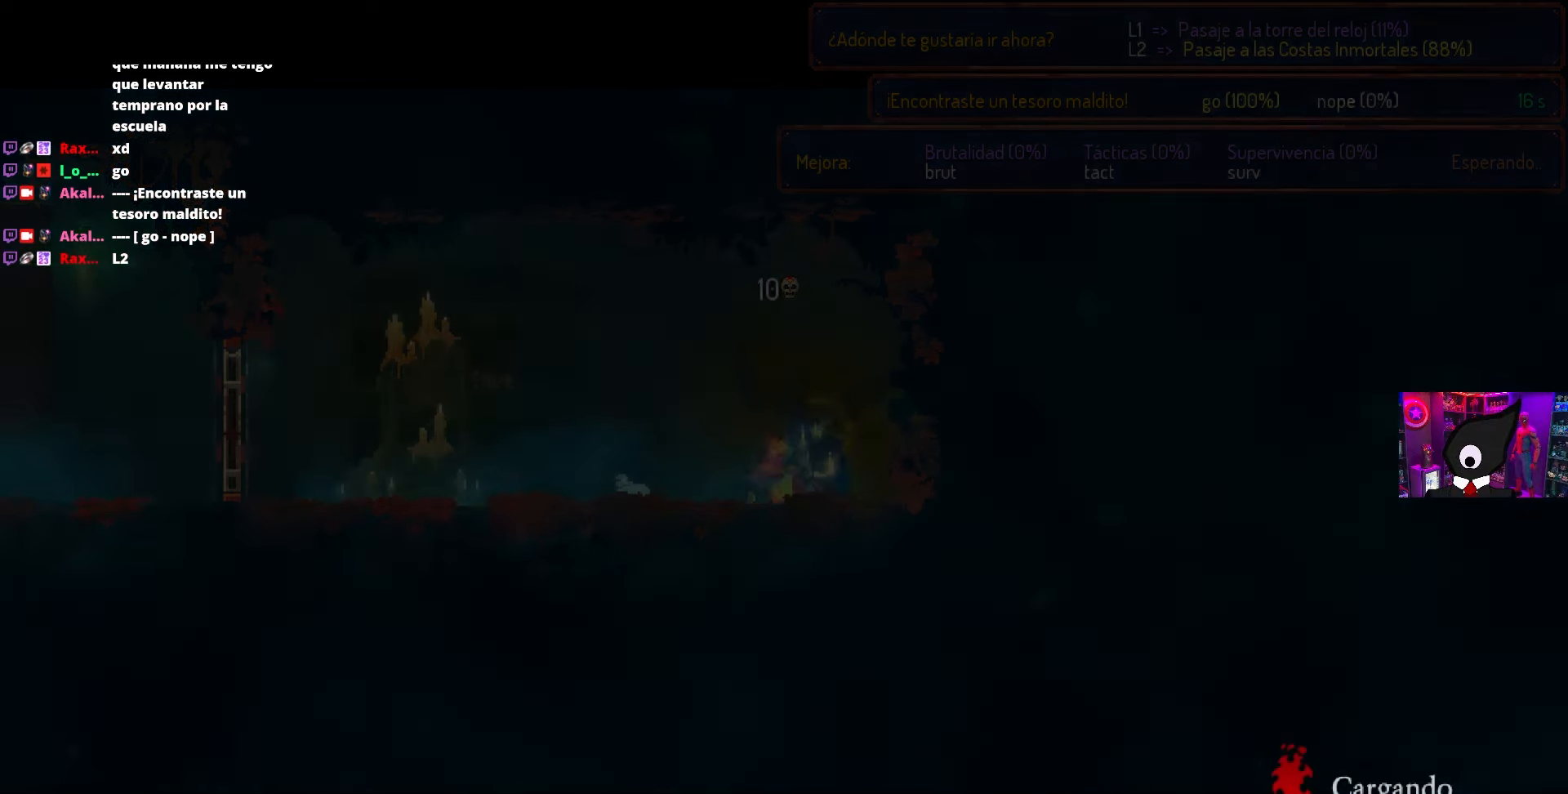
{"buttons": ["SQUARE"], "left_stick": "center", "right_stick": "center", "events": []}
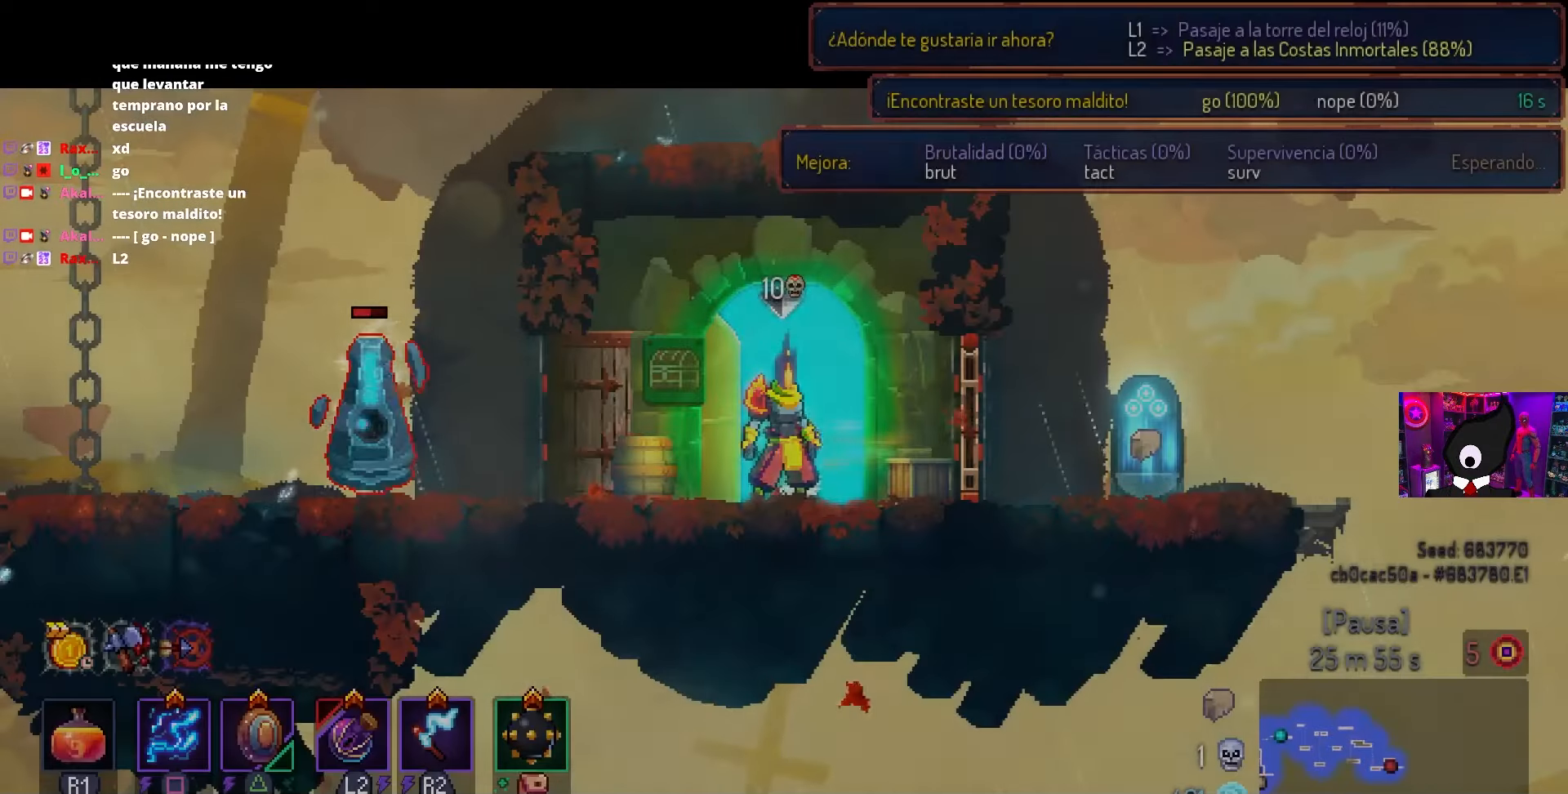
{"buttons": ["SQUARE", "DPAD_LEFT"], "left_stick": "center", "right_stick": "center", "events": [[250, "DPAD_LEFT", "down"]]}